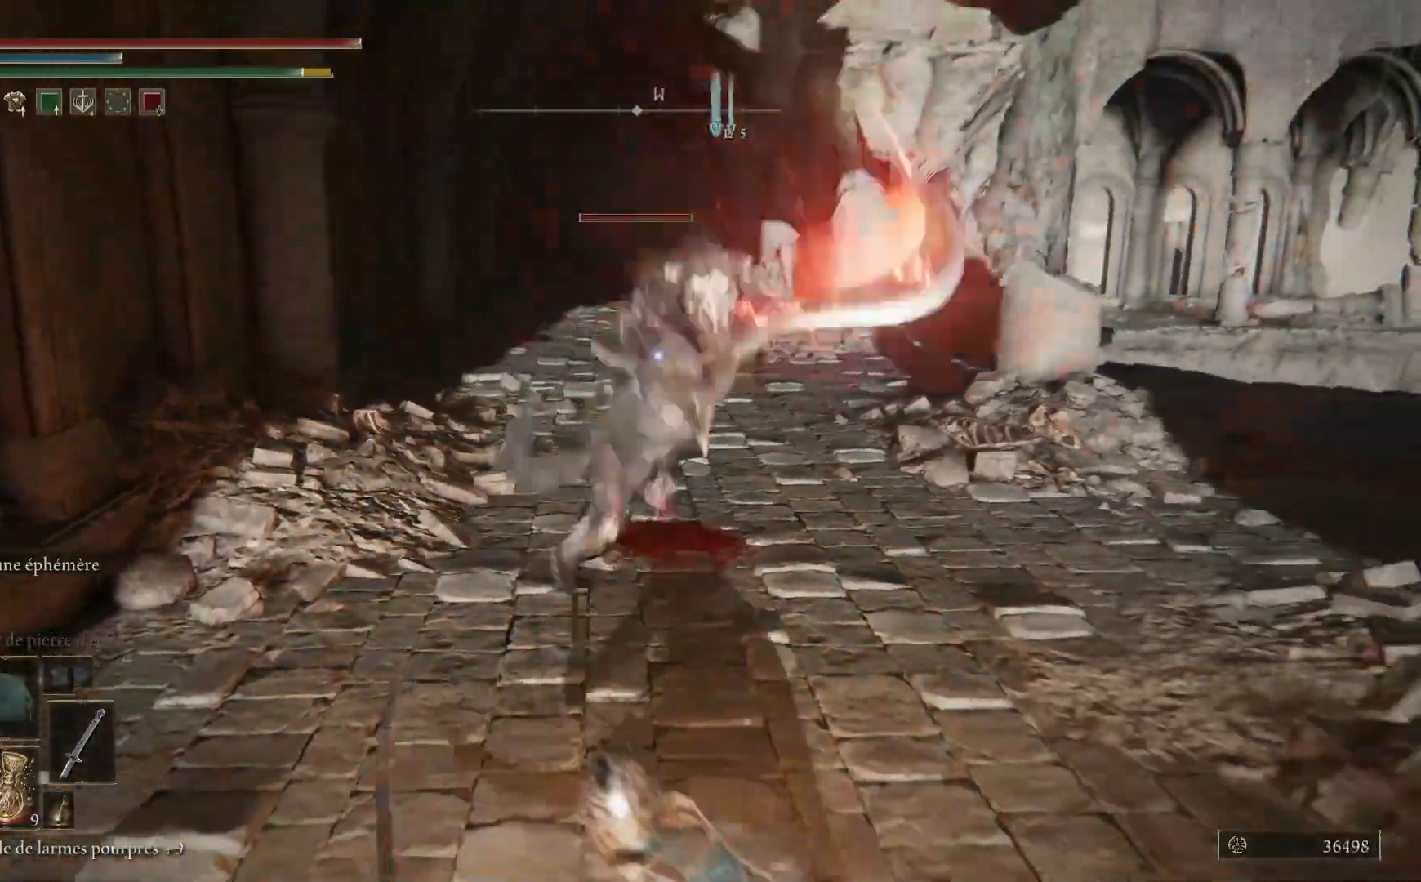
Gameplay with a controller (Xbox layout); each line is a JSON object with the inputs held at the frame after it. "events" lists button and stick changes between this image and that frame as [ms after this image, input, new state], when the widget could be followed in between.
{"buttons": [], "left_stick": "up", "right_stick": "center", "events": [[167, "left_stick", "down-right"], [267, "left_stick", "right"], [417, "left_stick", "up"]]}
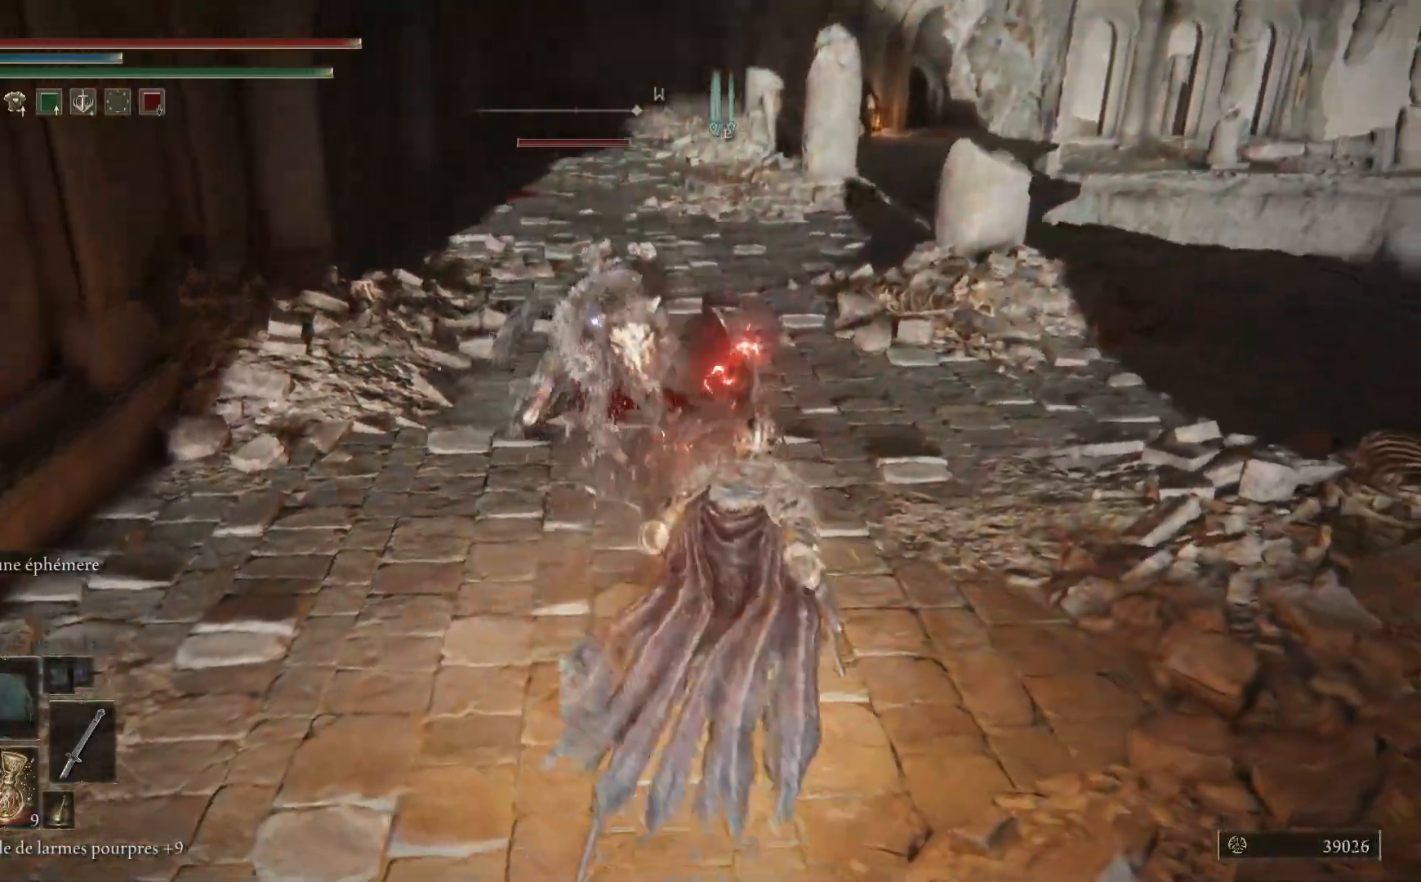
{"buttons": ["L1"], "left_stick": "up", "right_stick": "center", "events": [[83, "L1", "down"], [233, "L1", "up"], [300, "L1", "down"], [417, "L1", "up"], [500, "L1", "down"]]}
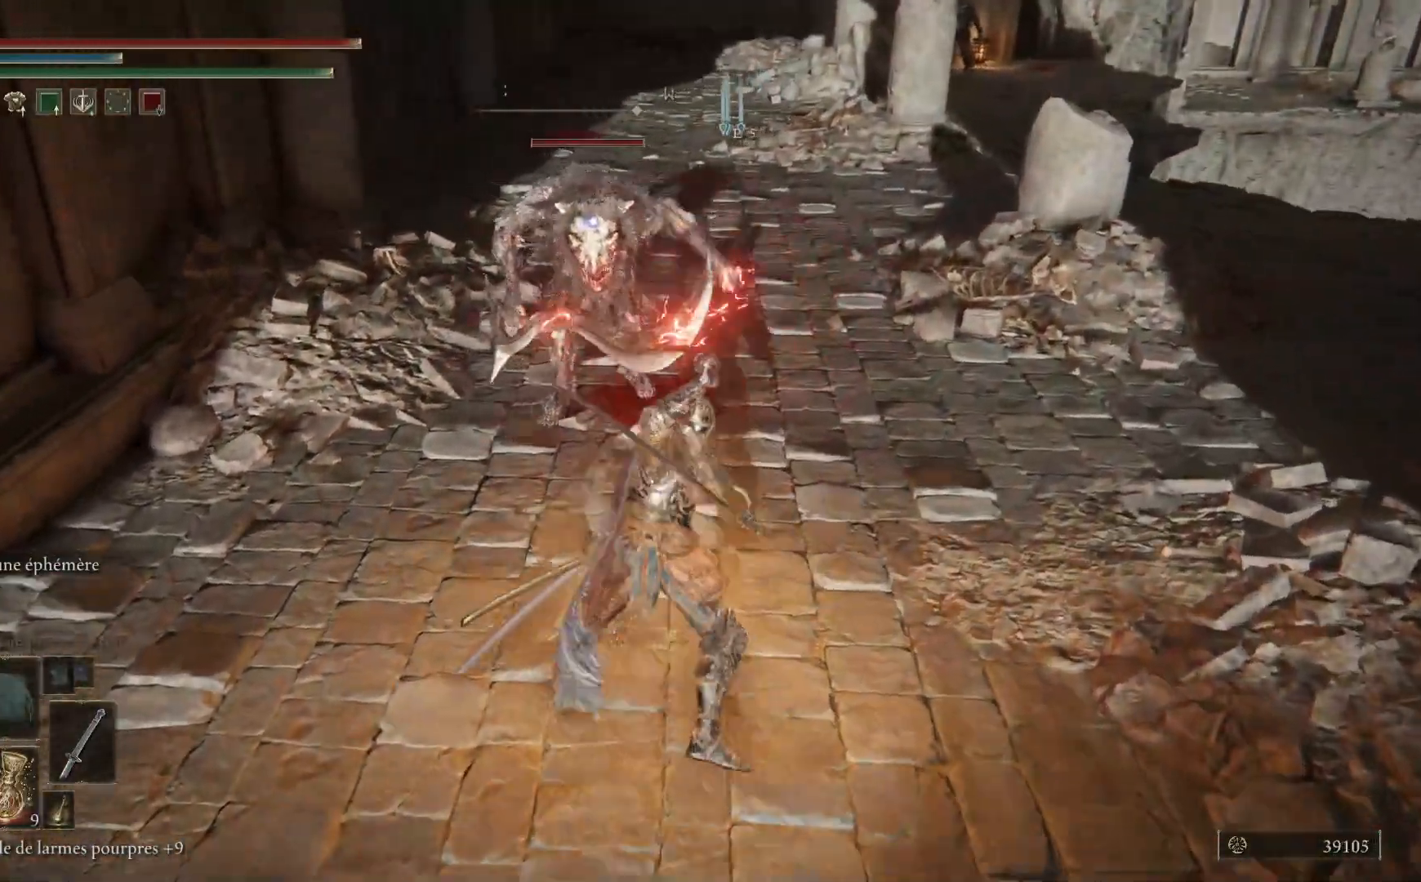
{"buttons": ["L1"], "left_stick": "up", "right_stick": "center", "events": [[117, "L1", "up"], [217, "L1", "down"], [317, "L1", "up"], [417, "L1", "down"]]}
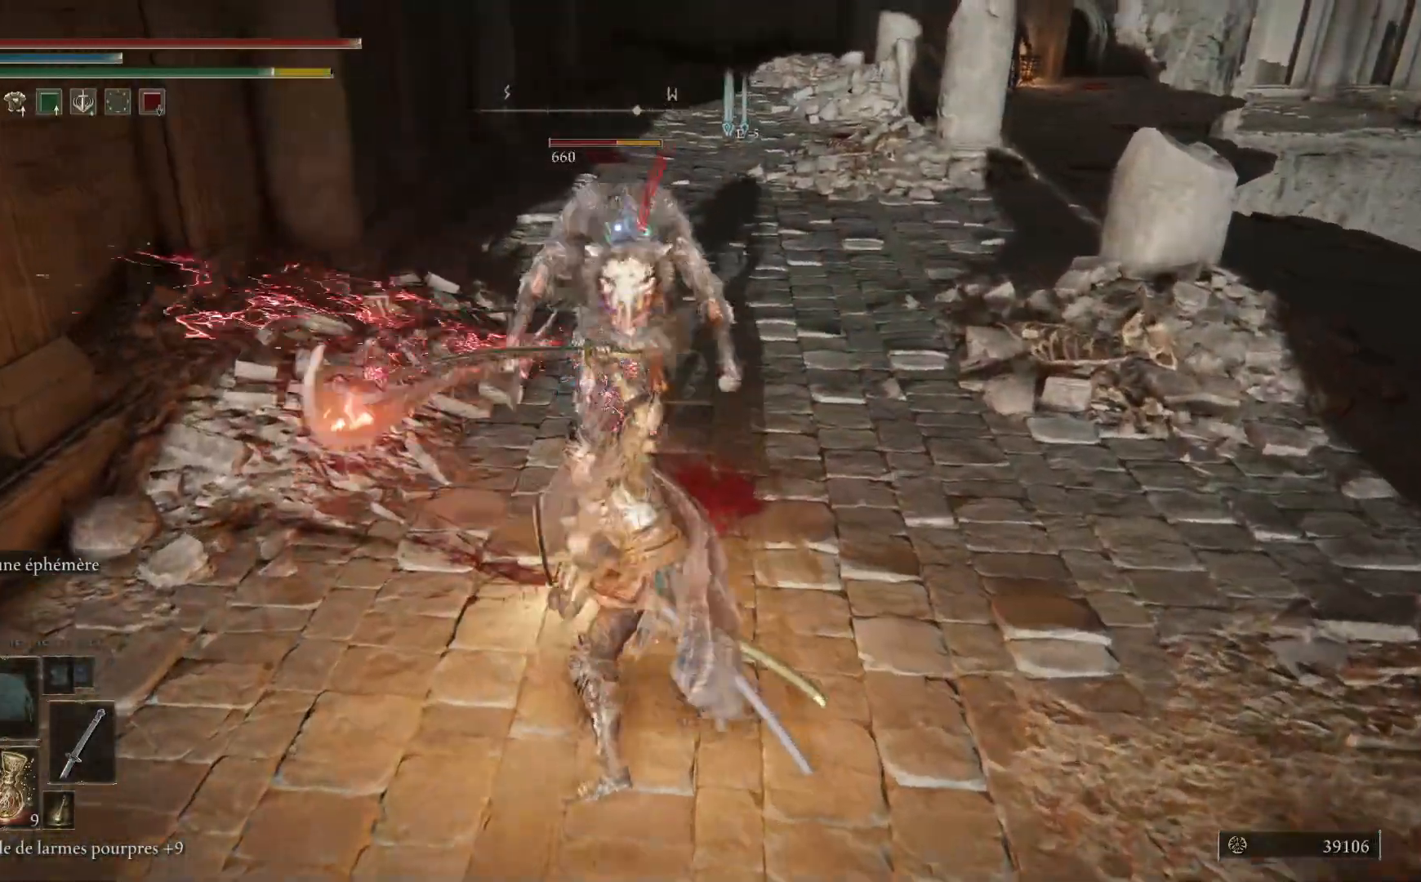
{"buttons": ["L1"], "left_stick": "up", "right_stick": "center", "events": [[17, "L1", "up"], [100, "L1", "down"], [217, "L1", "up"], [283, "L1", "down"], [417, "L1", "up"], [483, "L1", "down"]]}
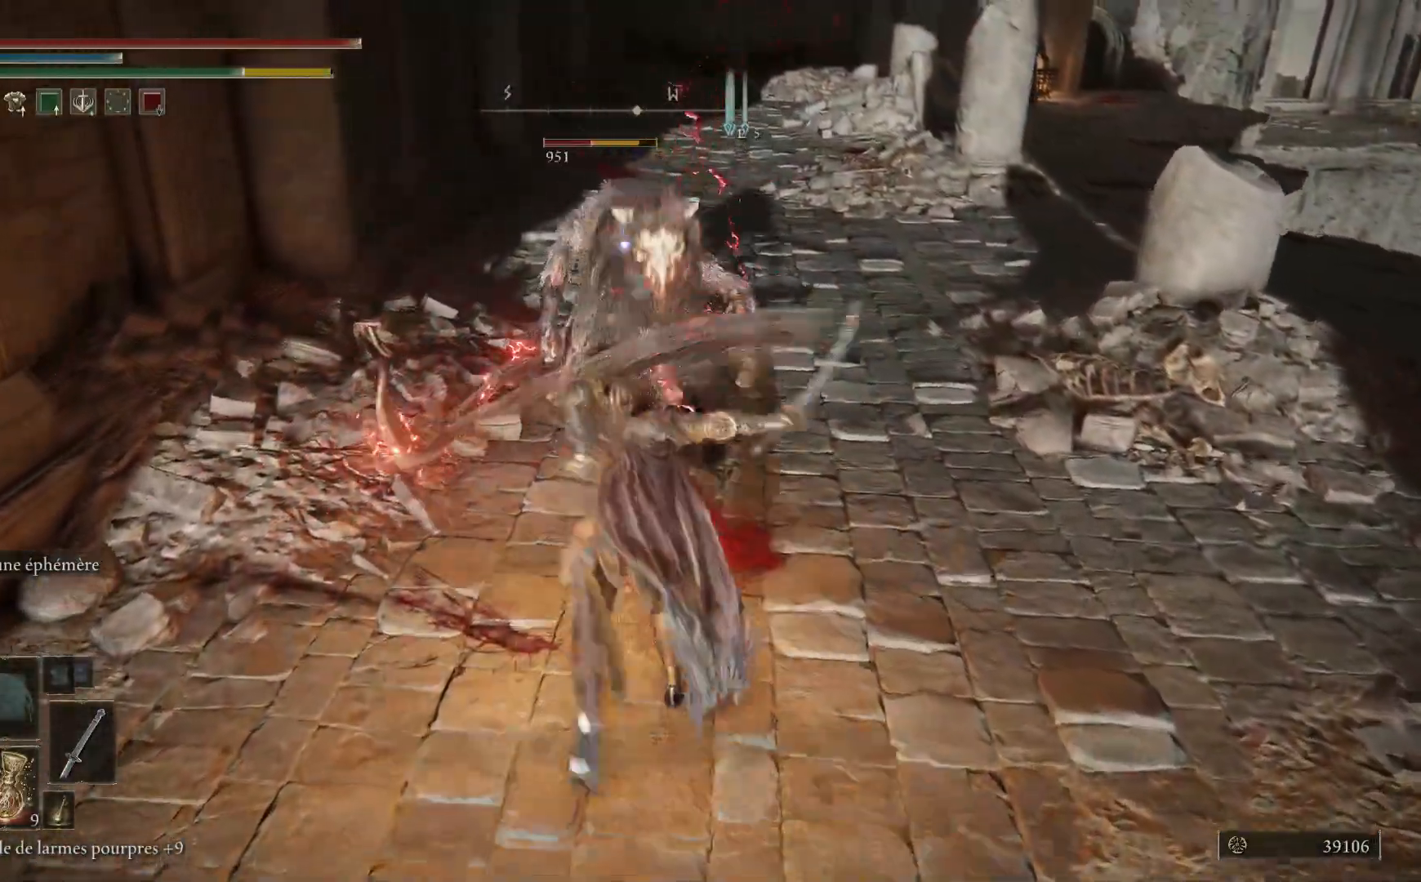
{"buttons": ["L1"], "left_stick": "up", "right_stick": "center", "events": [[100, "L1", "up"], [200, "L1", "down"], [333, "L1", "up"], [417, "L1", "down"]]}
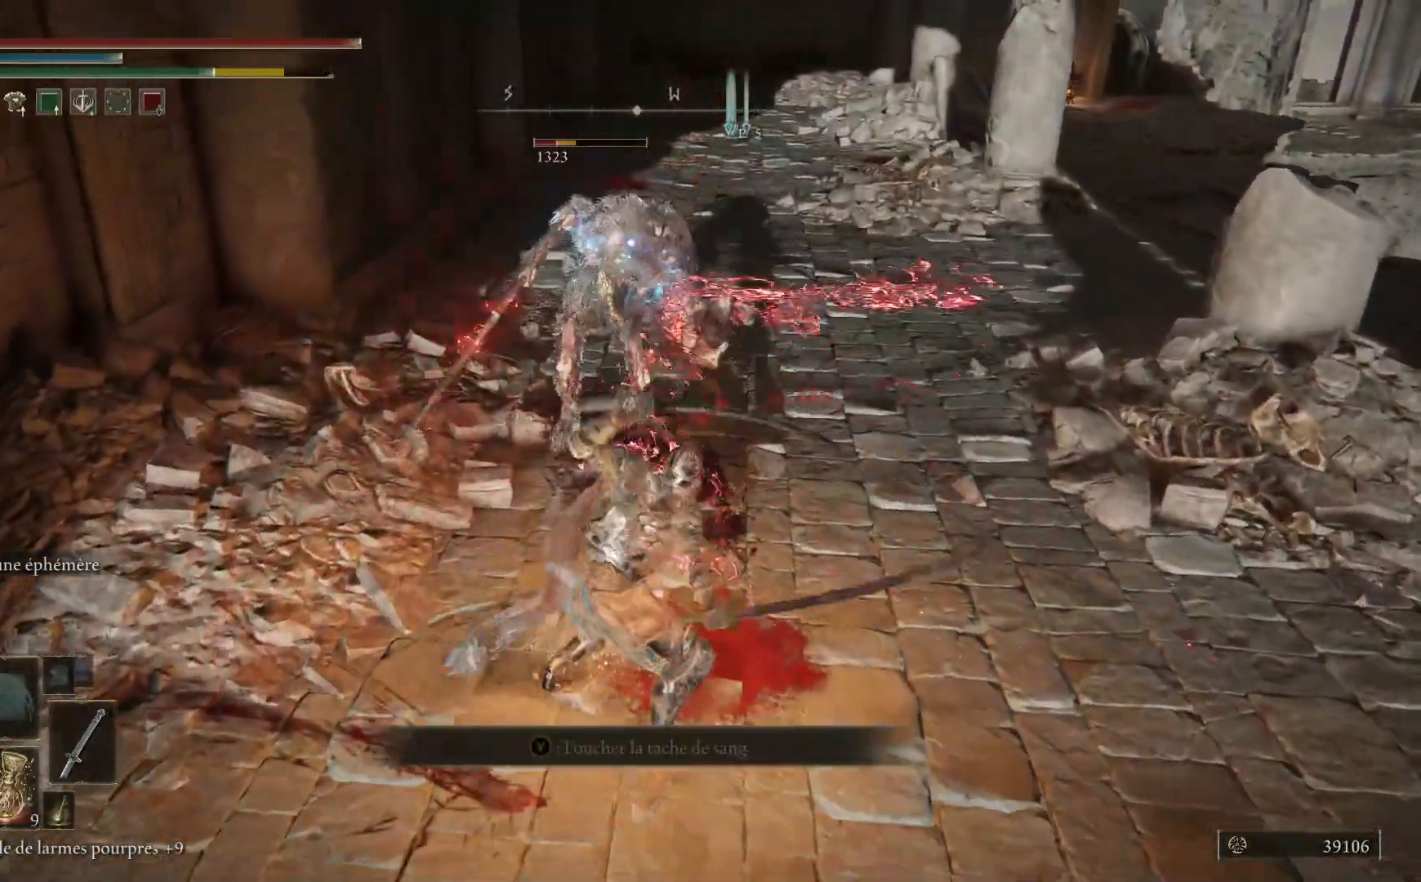
{"buttons": [], "left_stick": "up", "right_stick": "center", "events": [[33, "L1", "up"], [100, "L1", "down"], [233, "L1", "up"], [317, "L1", "down"], [467, "L1", "up"]]}
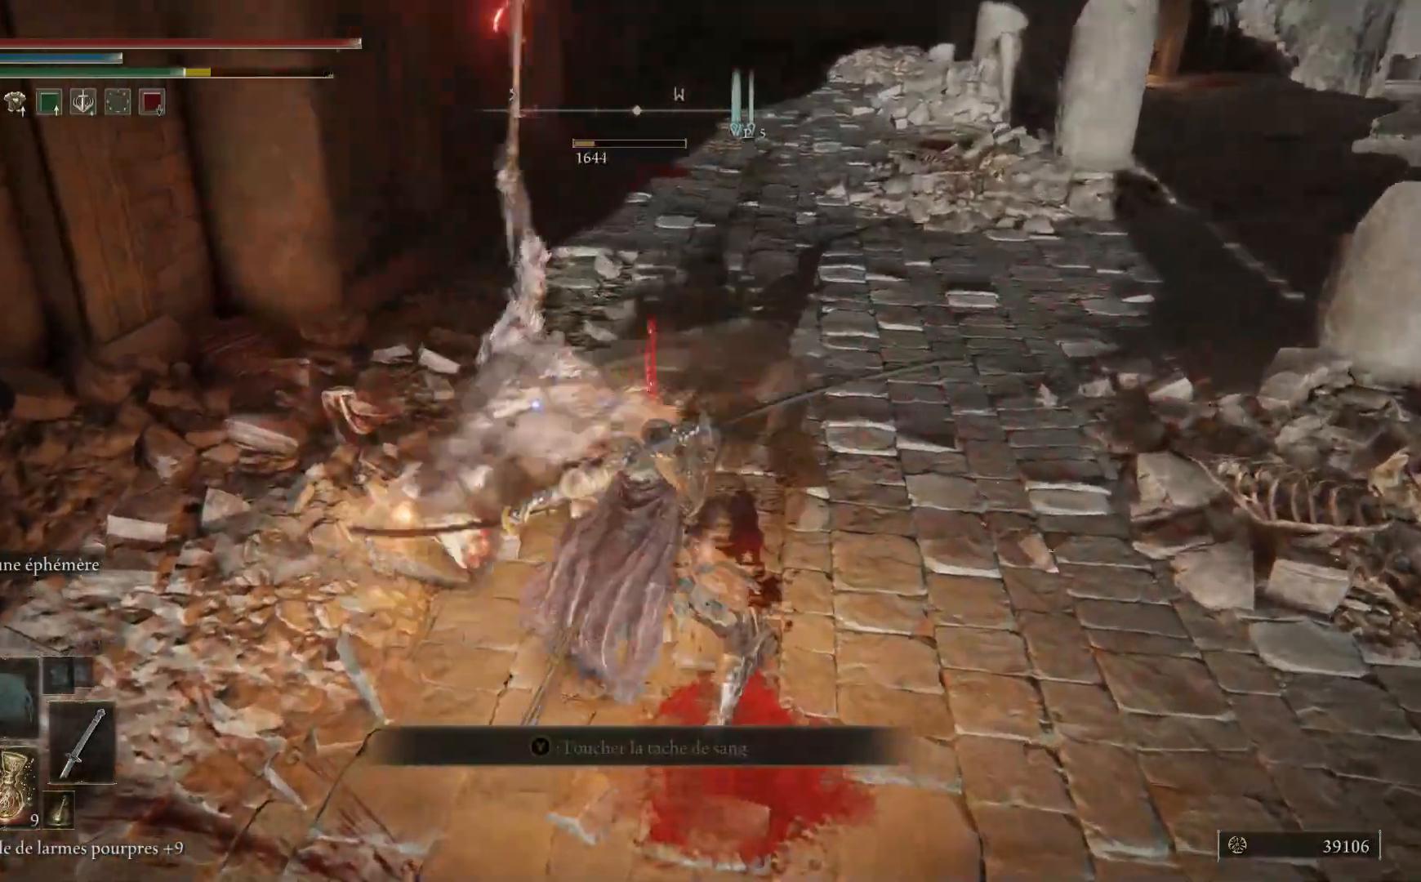
{"buttons": [], "left_stick": "up", "right_stick": "center", "events": [[83, "L1", "down"], [217, "L1", "up"], [283, "L1", "down"], [417, "L1", "up"]]}
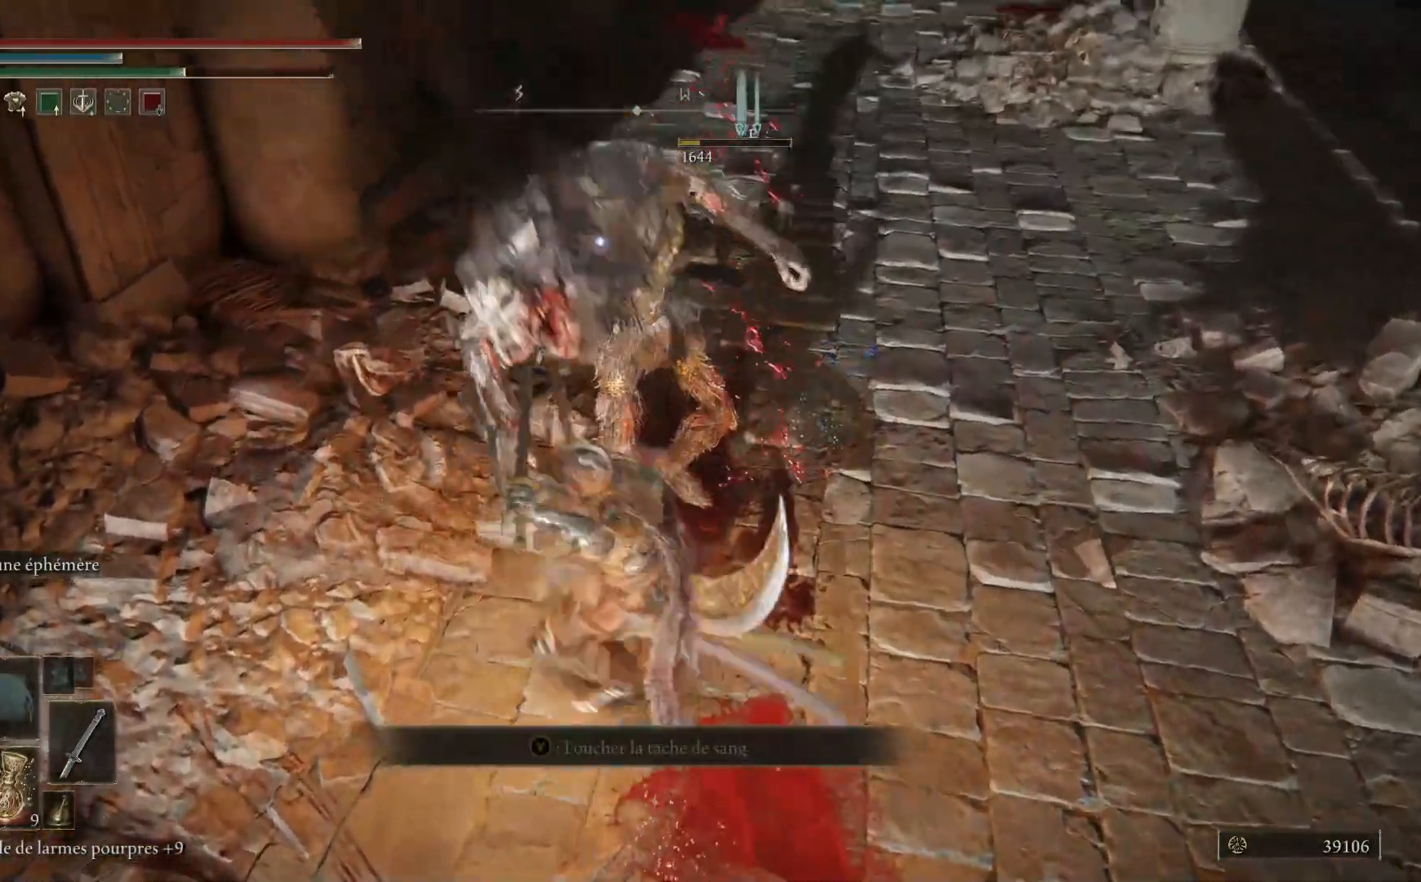
{"buttons": [], "left_stick": "down-right", "right_stick": "right", "events": [[33, "left_stick", "center"], [217, "right_stick", "right"], [250, "left_stick", "down-right"]]}
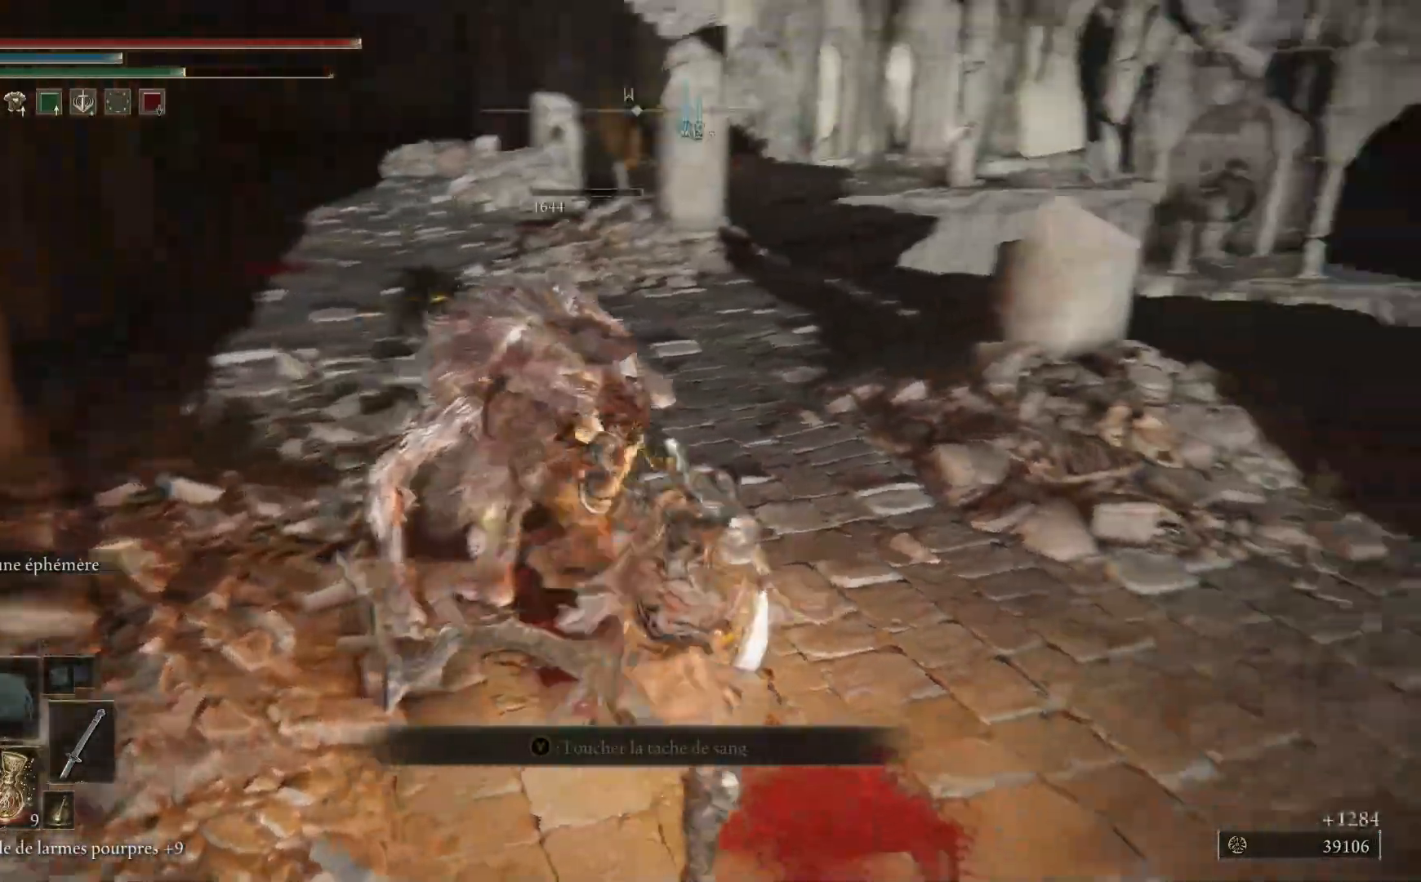
{"buttons": [], "left_stick": "up", "right_stick": "center", "events": [[400, "right_stick", "center"], [417, "left_stick", "up-right"], [483, "left_stick", "up"]]}
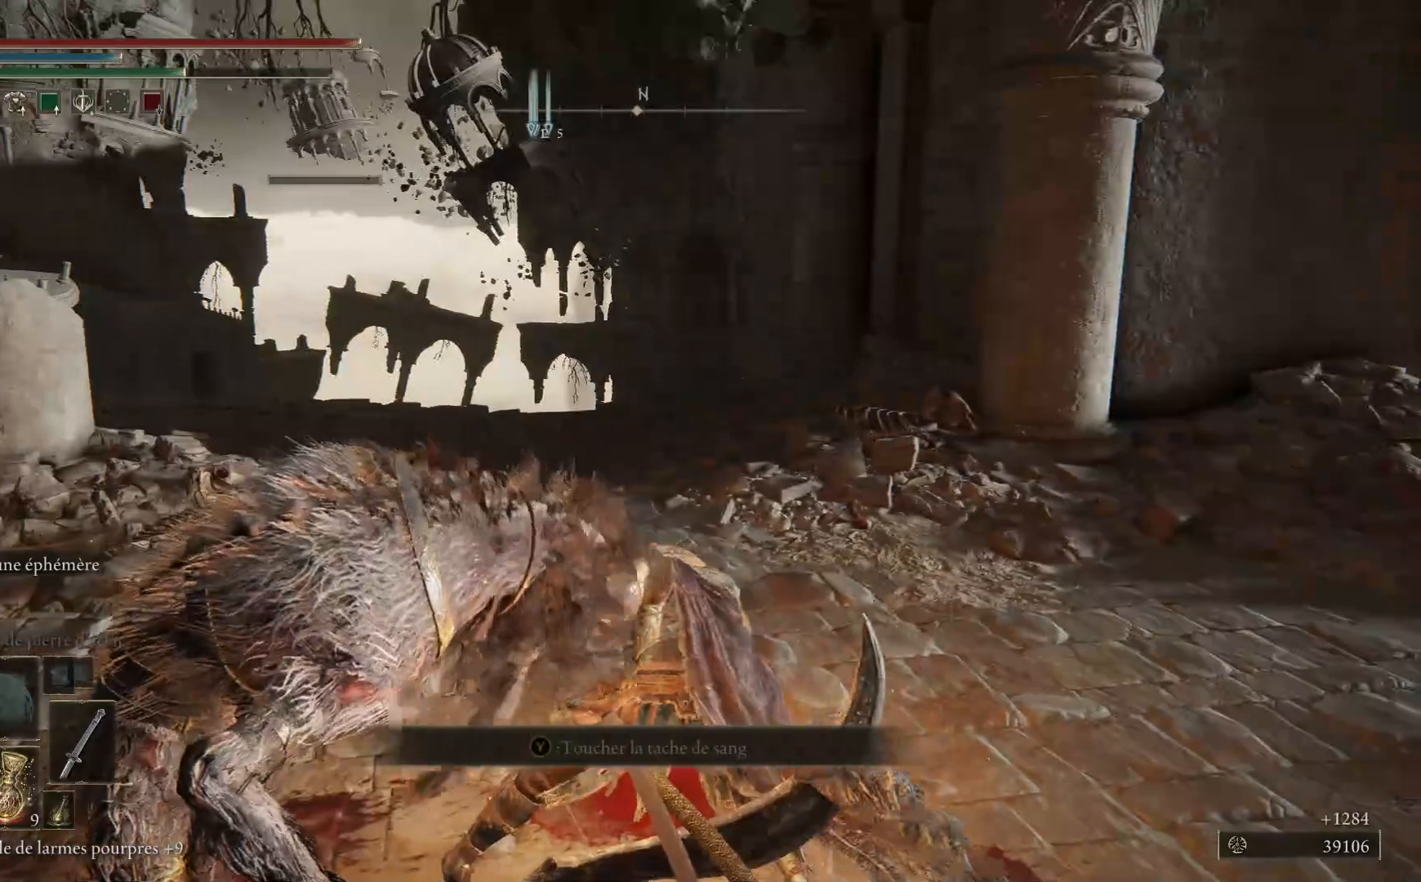
{"buttons": [], "left_stick": "center", "right_stick": "left", "events": [[217, "right_stick", "down-left"], [267, "right_stick", "left"], [317, "left_stick", "center"]]}
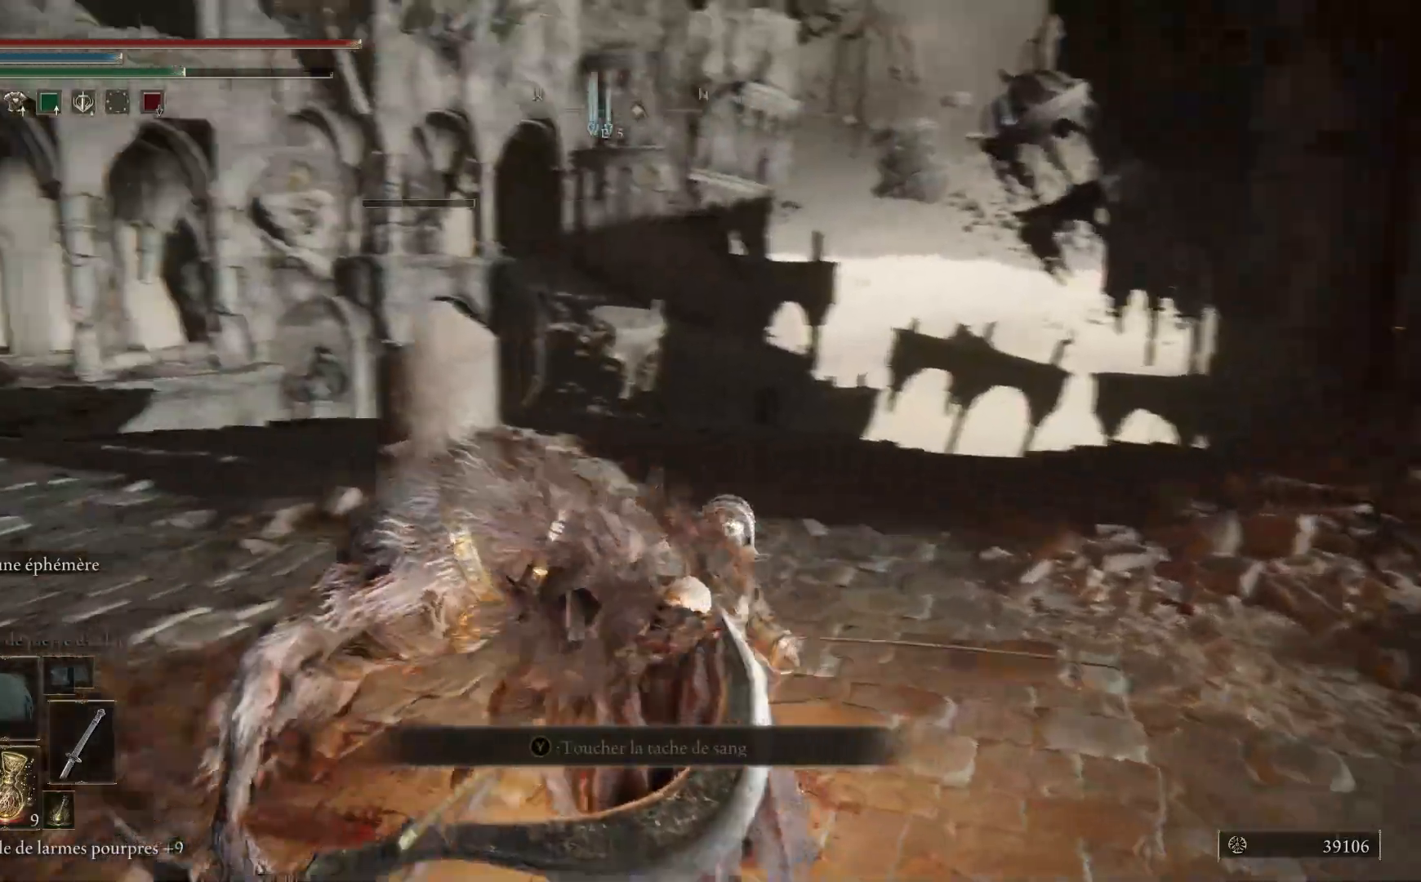
{"buttons": [], "left_stick": "up", "right_stick": "center", "events": [[83, "left_stick", "left"], [217, "left_stick", "up-left"], [283, "right_stick", "center"], [333, "left_stick", "up"]]}
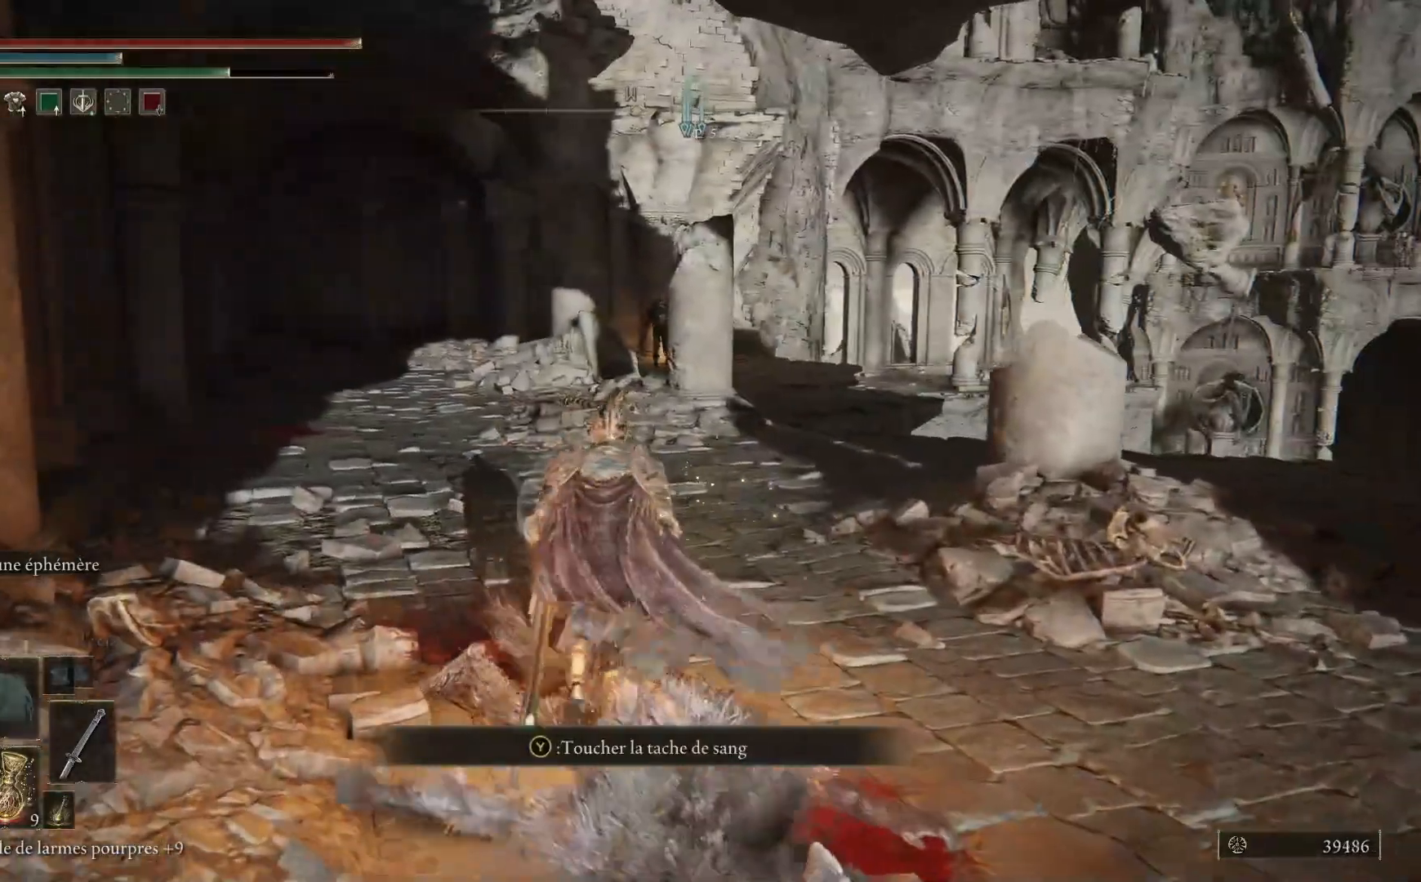
{"buttons": ["B"], "left_stick": "up", "right_stick": "center", "events": [[167, "right_stick", "down-left"], [333, "right_stick", "center"], [467, "B", "down"]]}
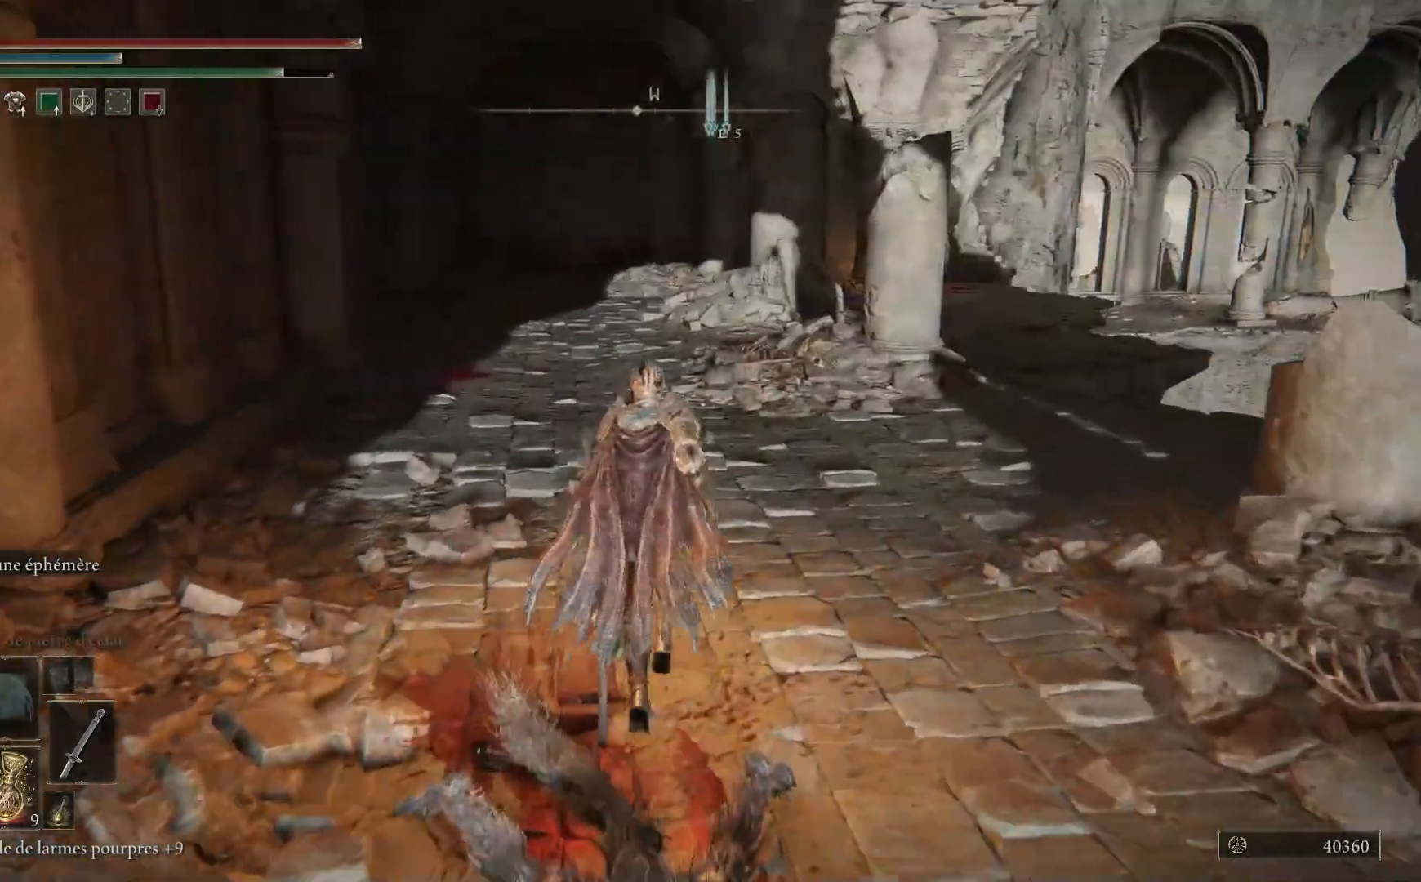
{"buttons": ["B"], "left_stick": "up", "right_stick": "center", "events": []}
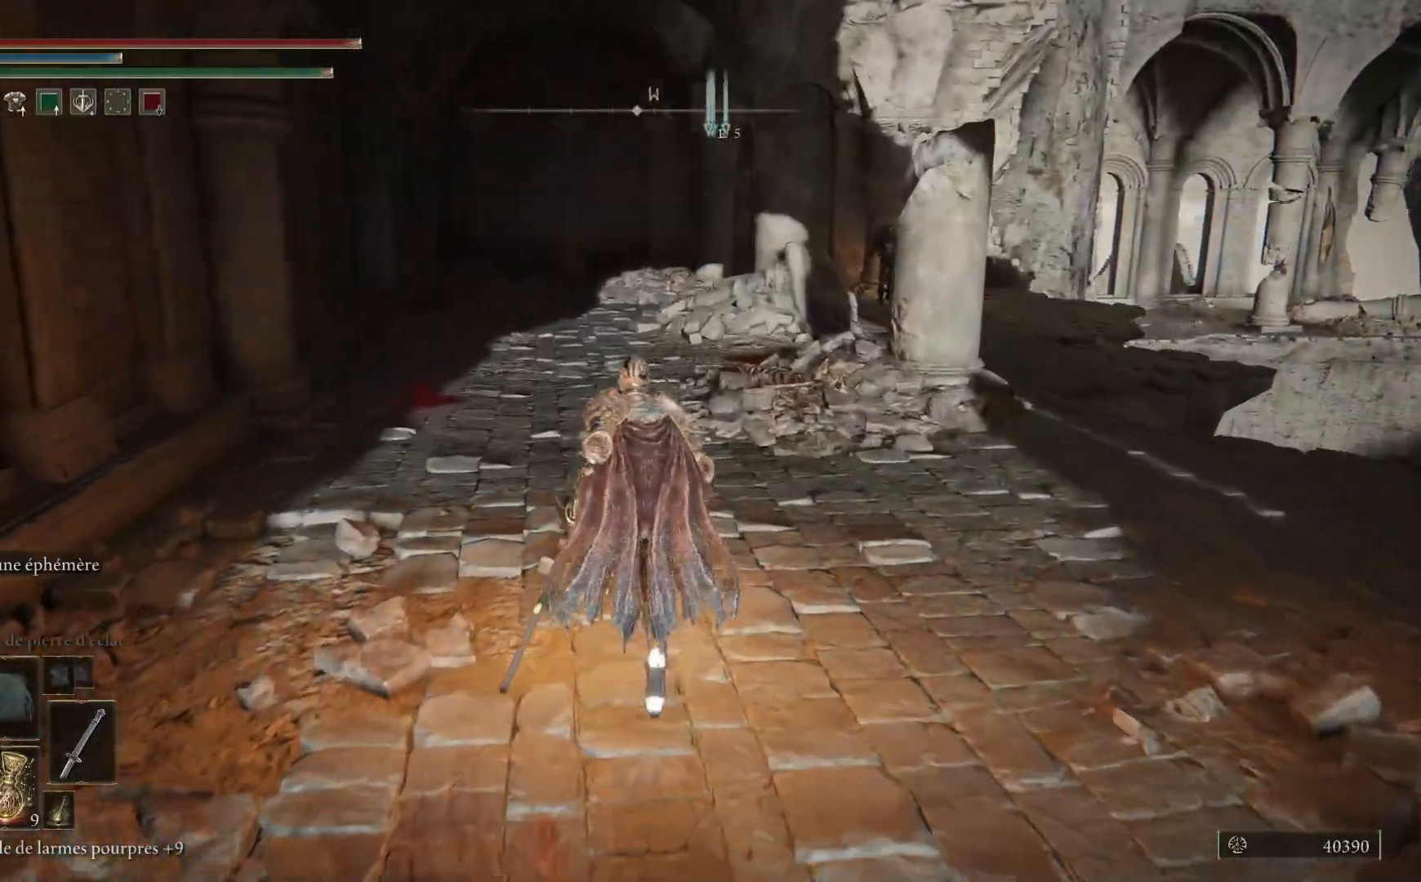
{"buttons": [], "left_stick": "up", "right_stick": "center", "events": [[483, "B", "up"]]}
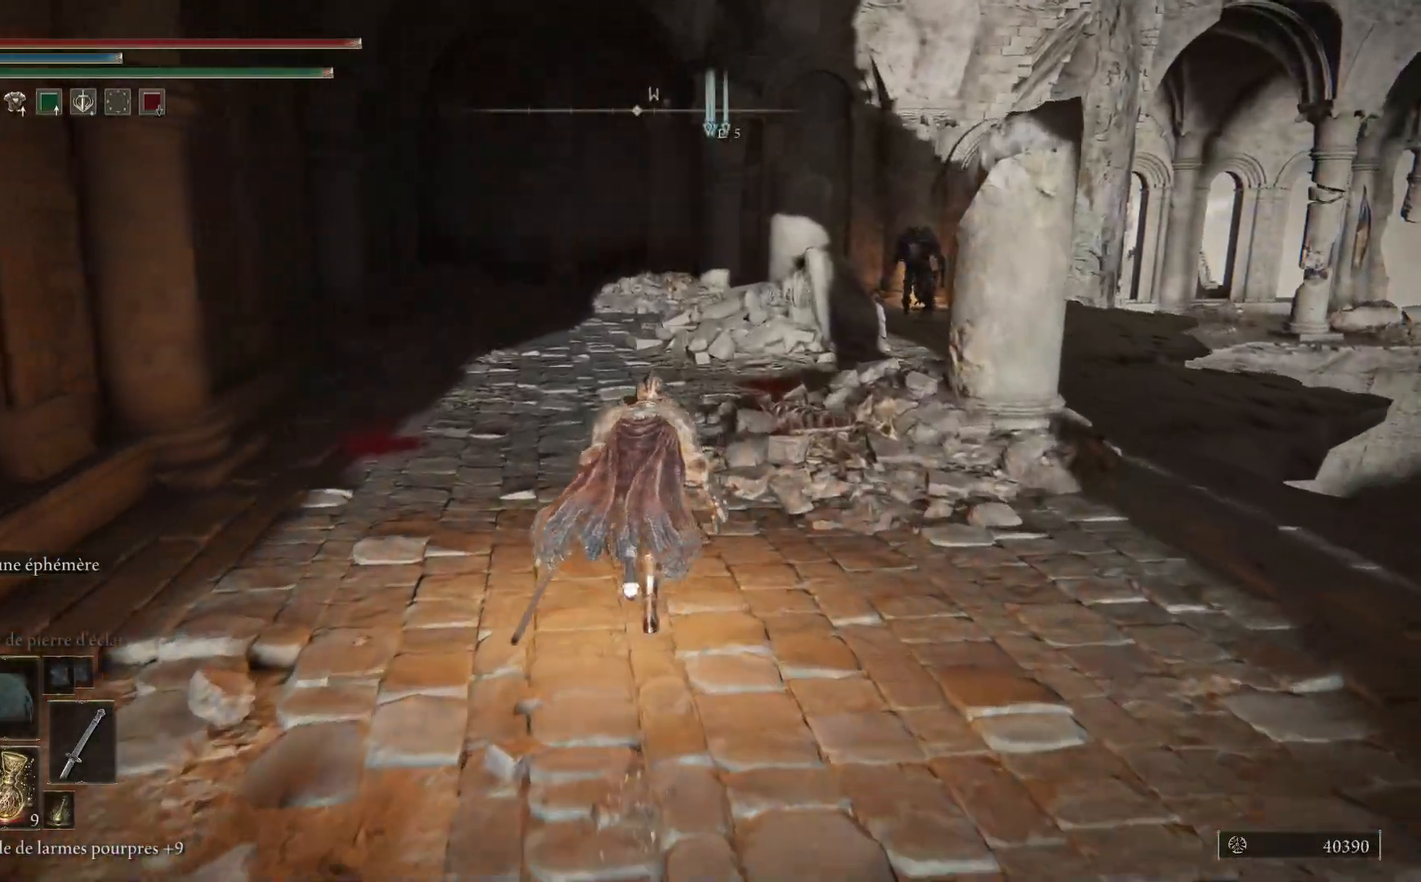
{"buttons": [], "left_stick": "up", "right_stick": "center", "events": [[367, "R3", "down"], [467, "R3", "up"]]}
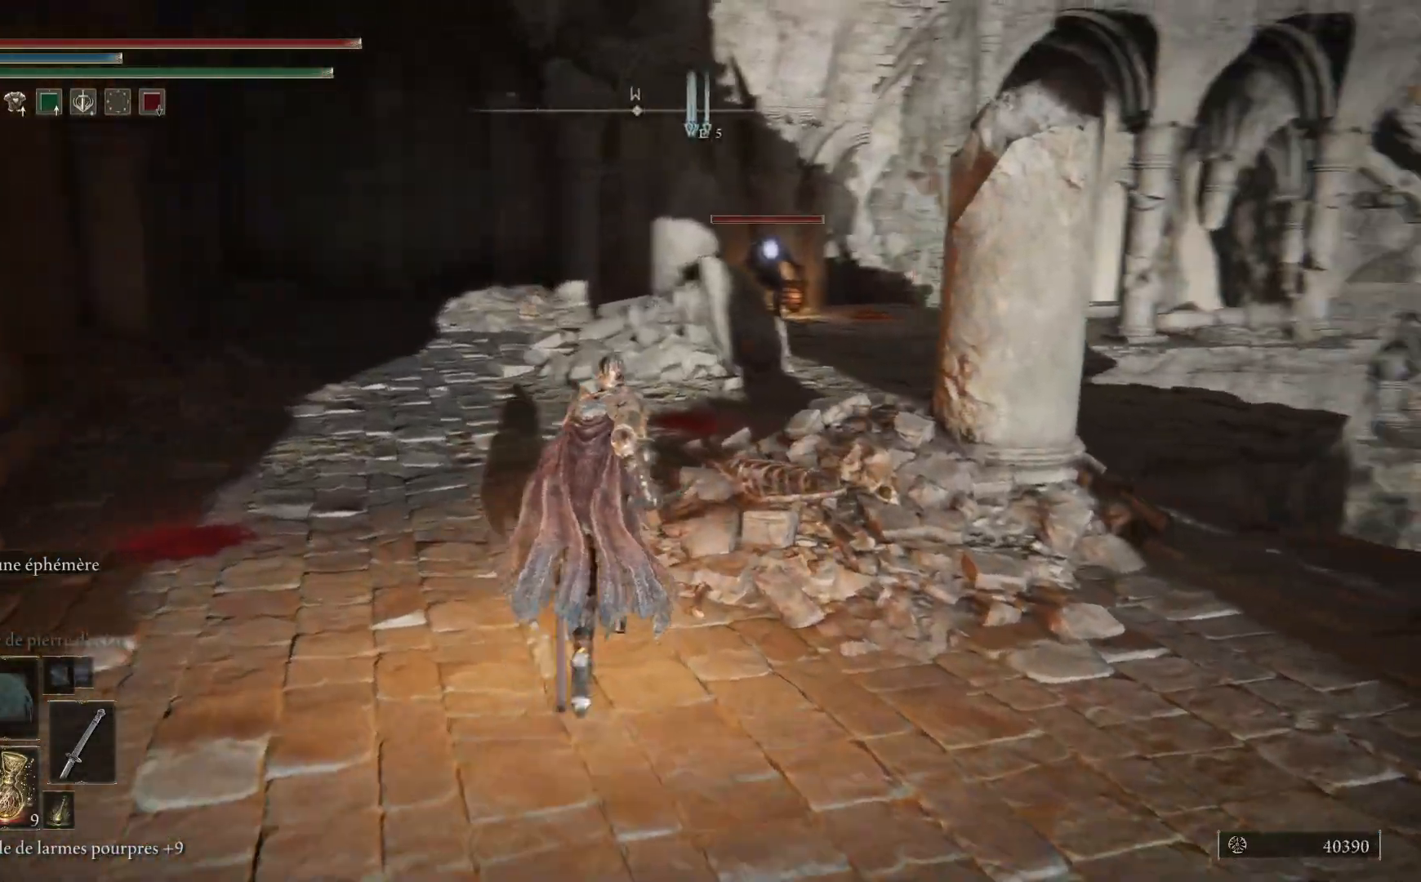
{"buttons": [], "left_stick": "up-left", "right_stick": "center", "events": [[250, "left_stick", "up-left"]]}
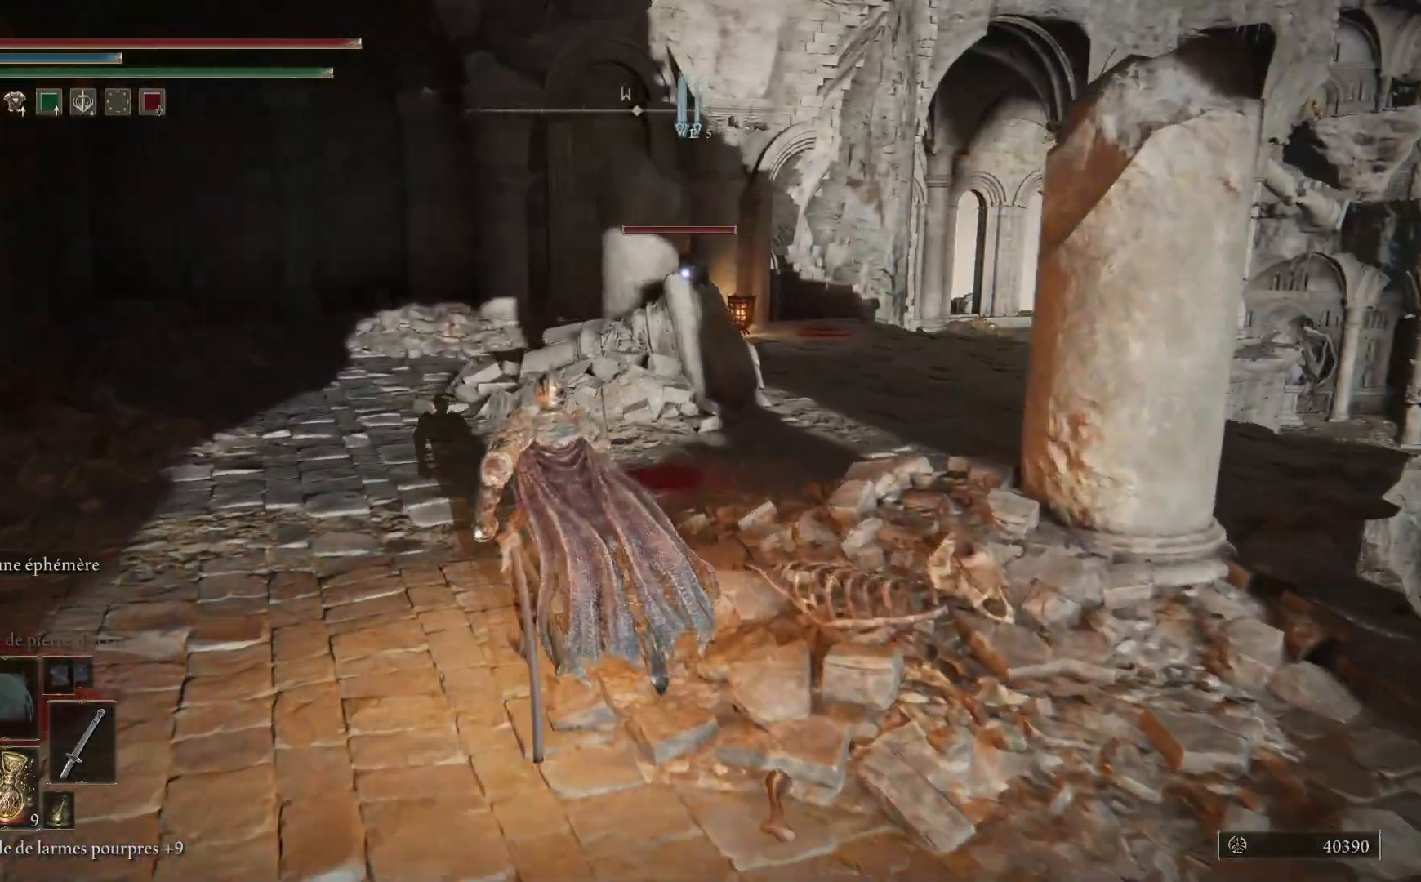
{"buttons": ["B"], "left_stick": "up-left", "right_stick": "center", "events": [[100, "B", "down"]]}
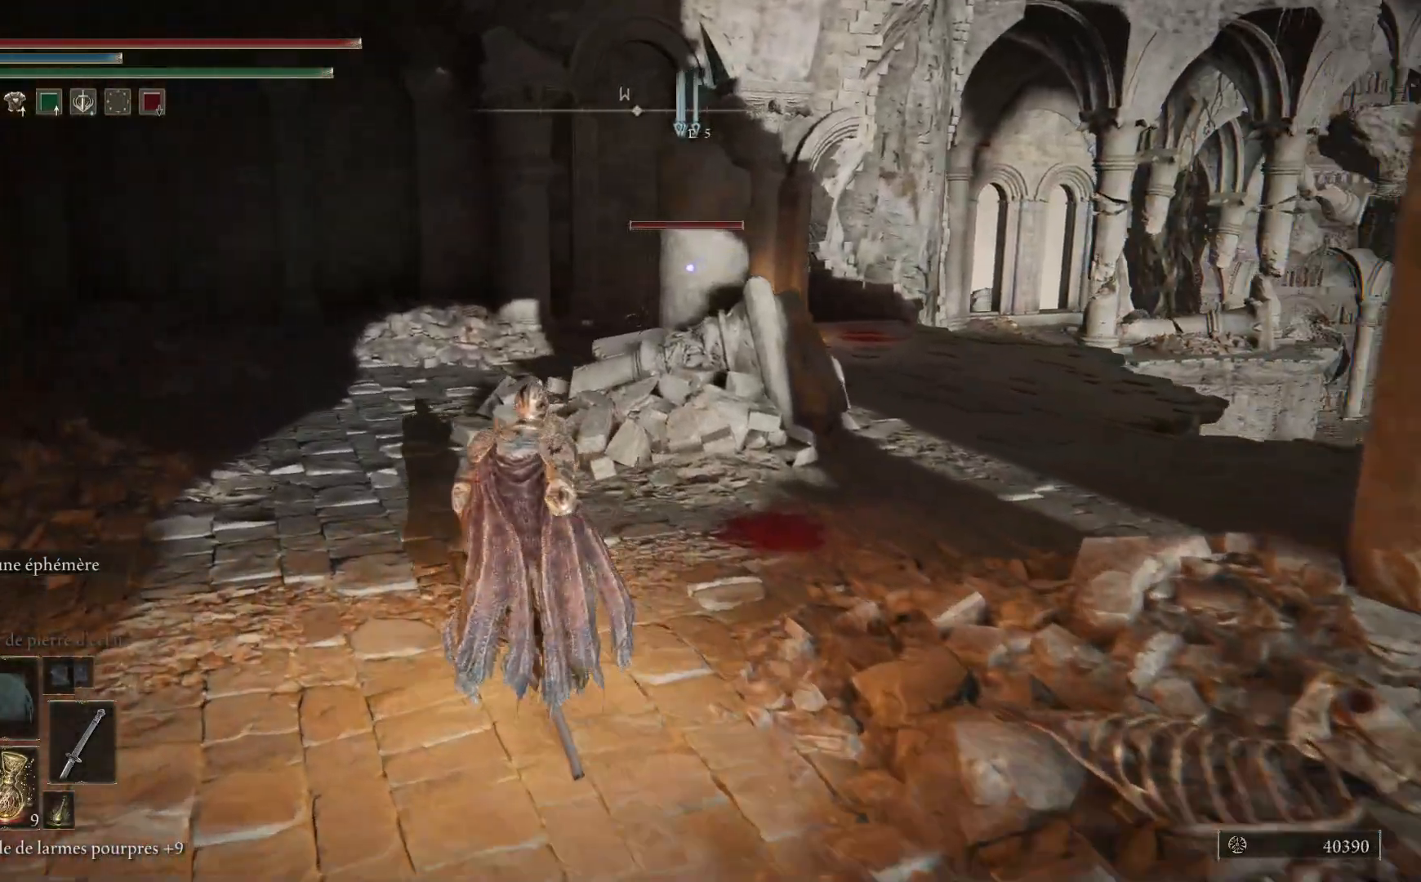
{"buttons": ["B"], "left_stick": "up-left", "right_stick": "center", "events": []}
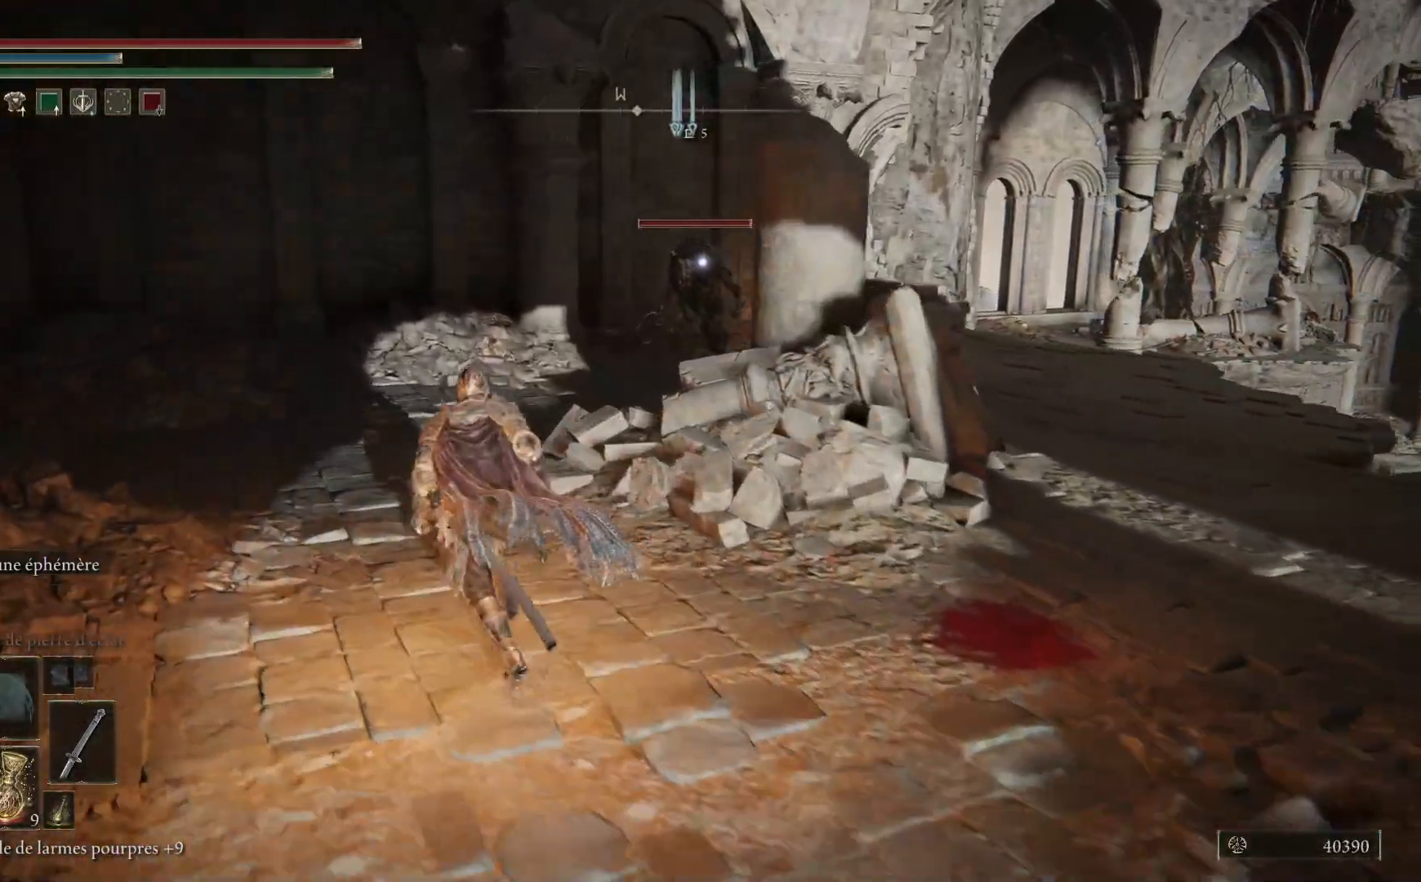
{"buttons": ["B"], "left_stick": "up", "right_stick": "center", "events": [[500, "left_stick", "up"]]}
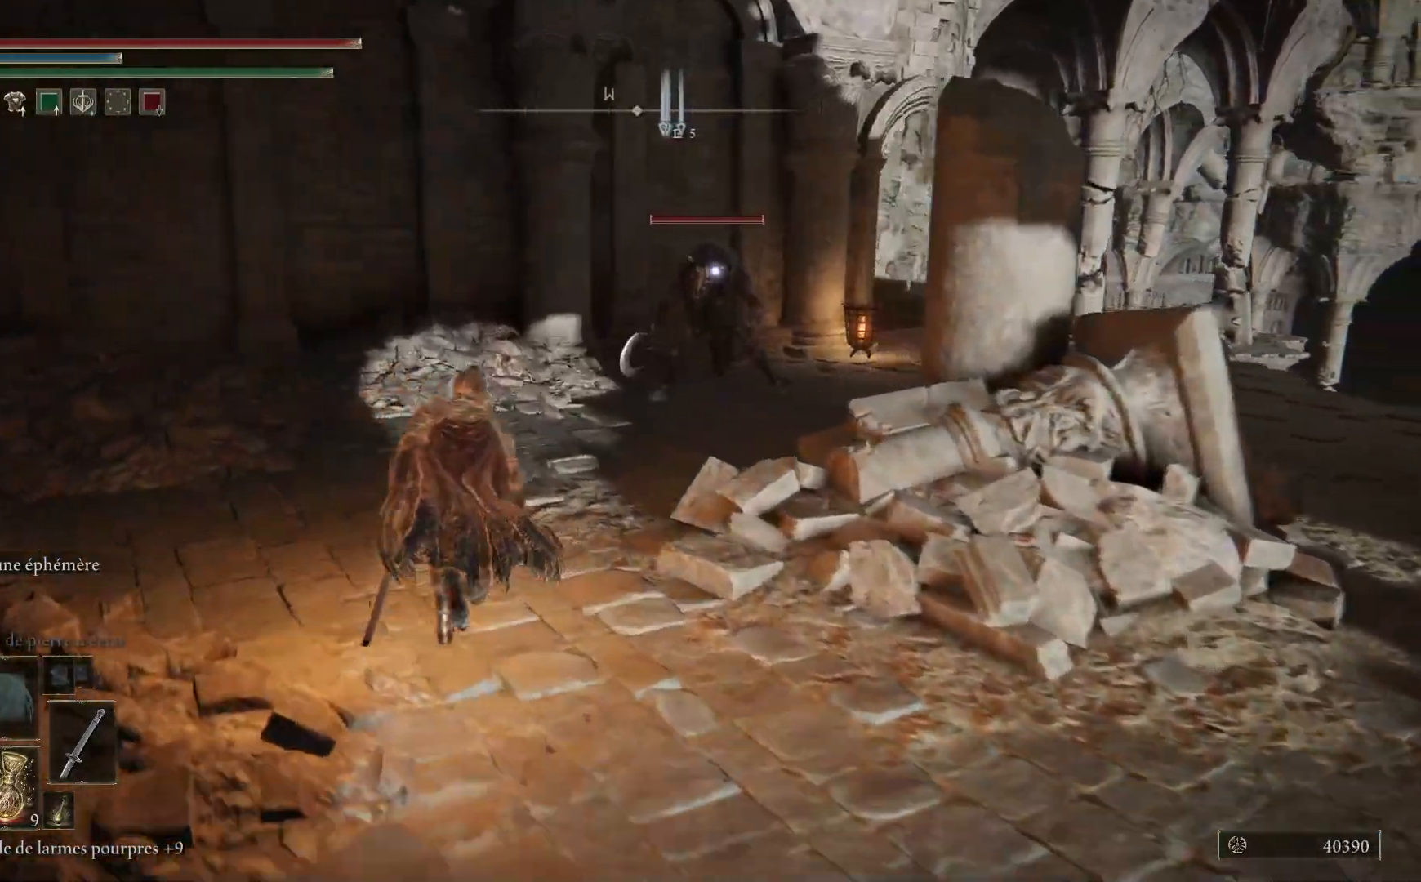
{"buttons": [], "left_stick": "up", "right_stick": "center", "events": [[183, "B", "up"]]}
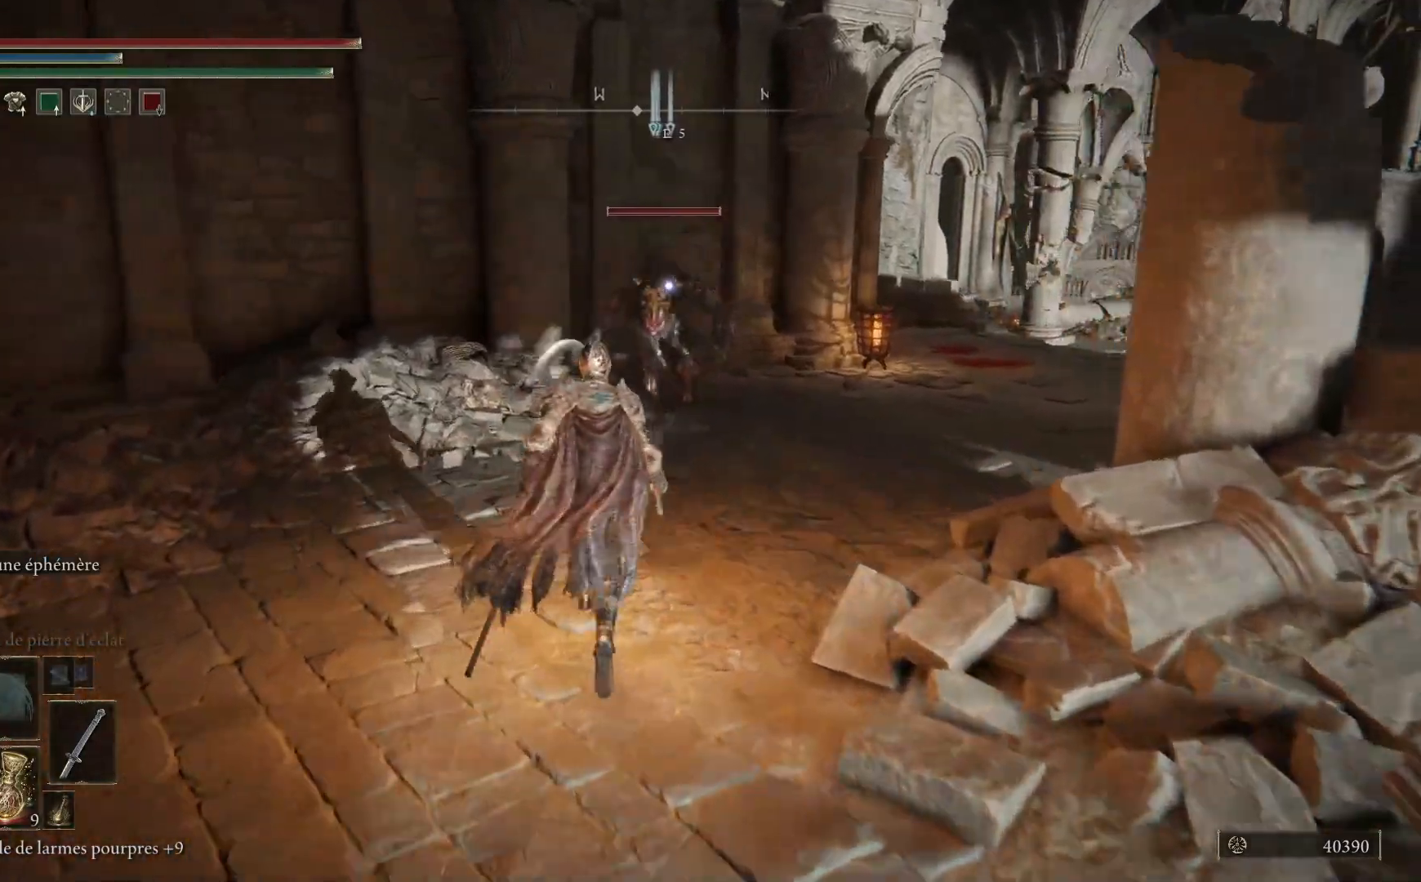
{"buttons": [], "left_stick": "up", "right_stick": "center", "events": []}
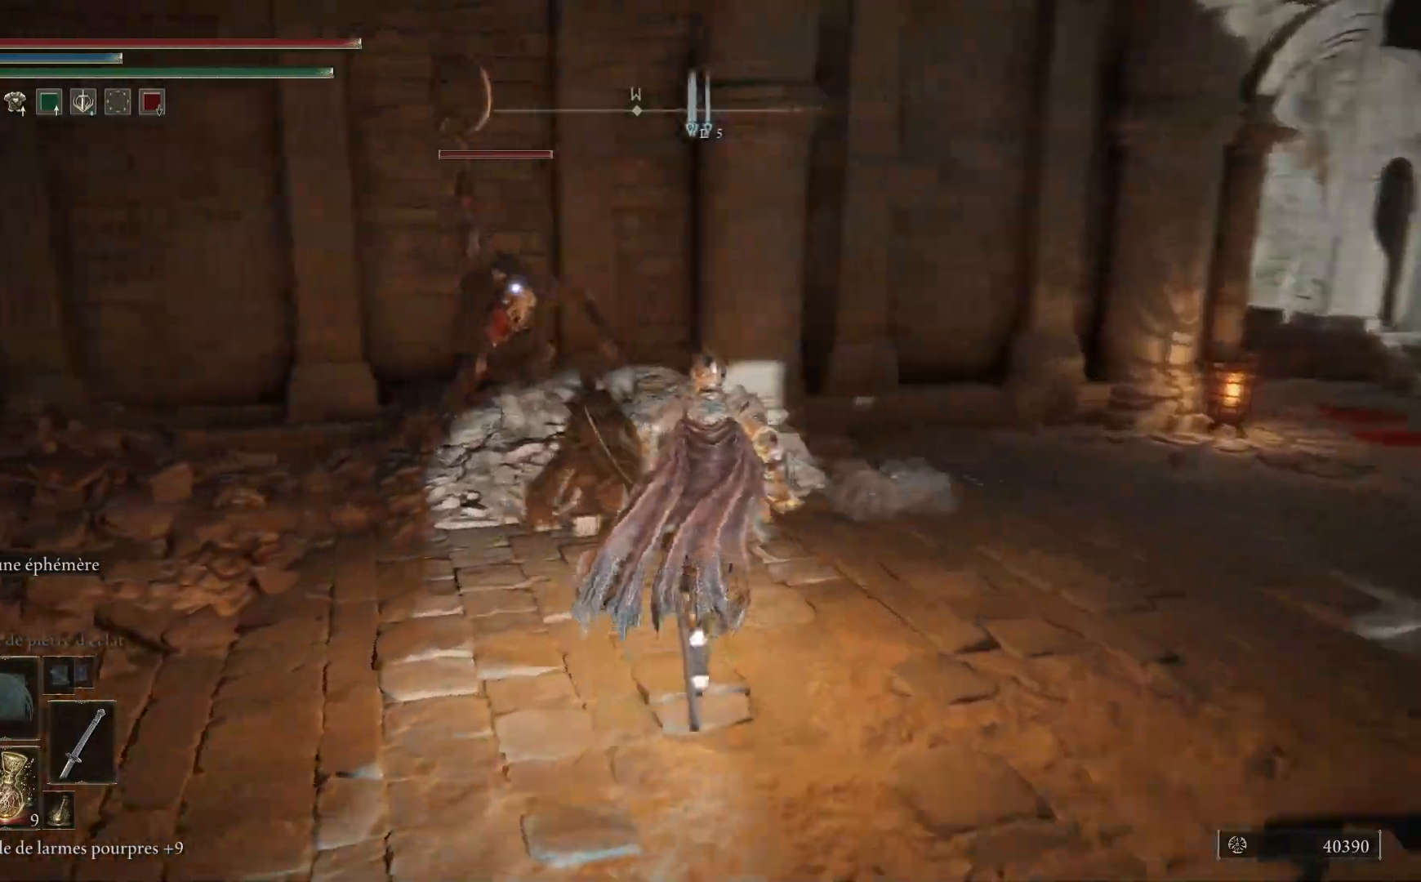
{"buttons": [], "left_stick": "up-left", "right_stick": "center", "events": [[133, "B", "down"], [300, "B", "up"], [367, "left_stick", "up-left"]]}
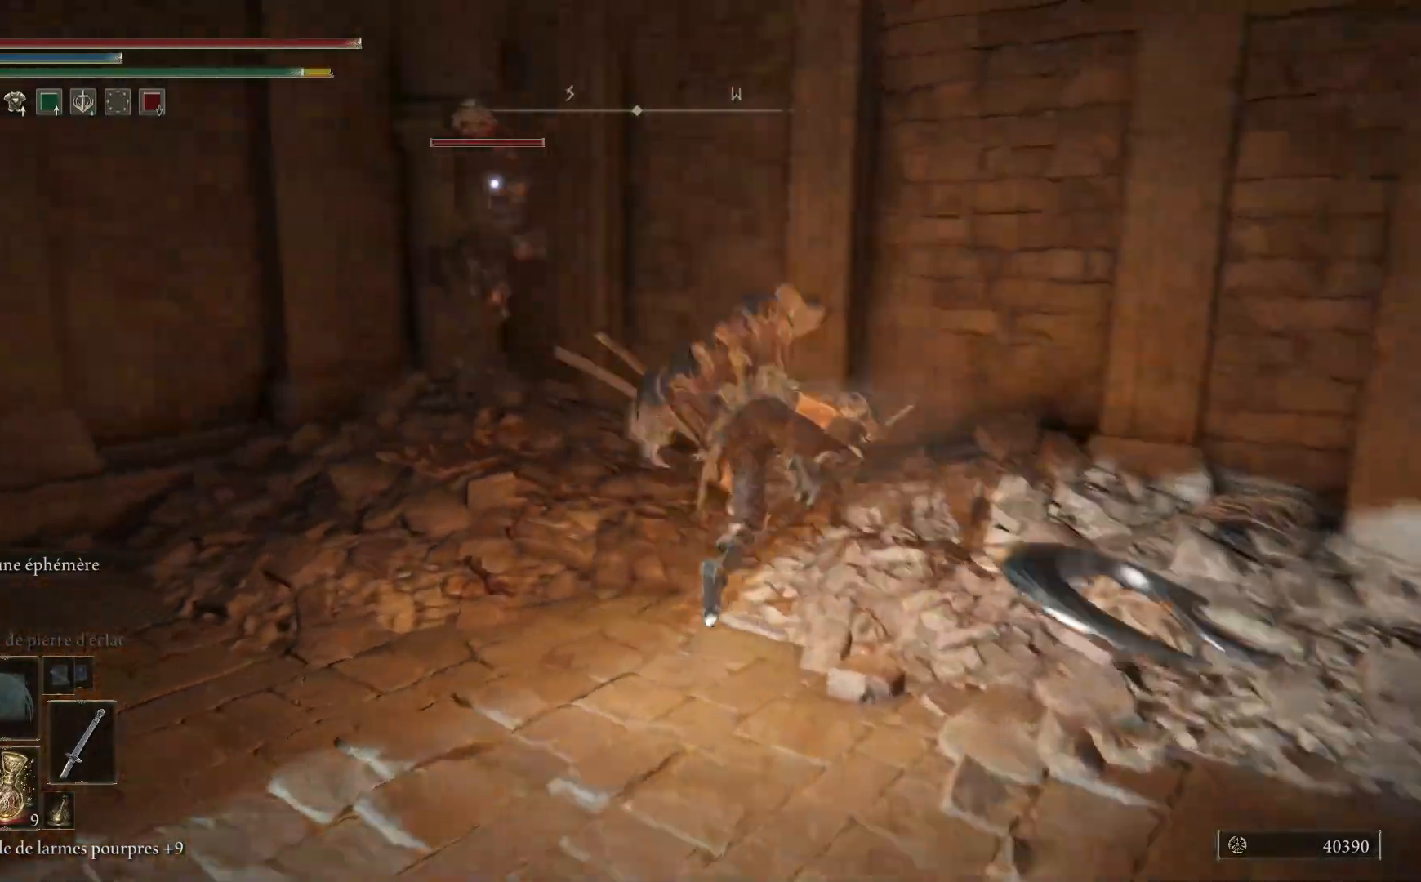
{"buttons": [], "left_stick": "up-left", "right_stick": "center", "events": [[300, "B", "down"], [433, "B", "up"]]}
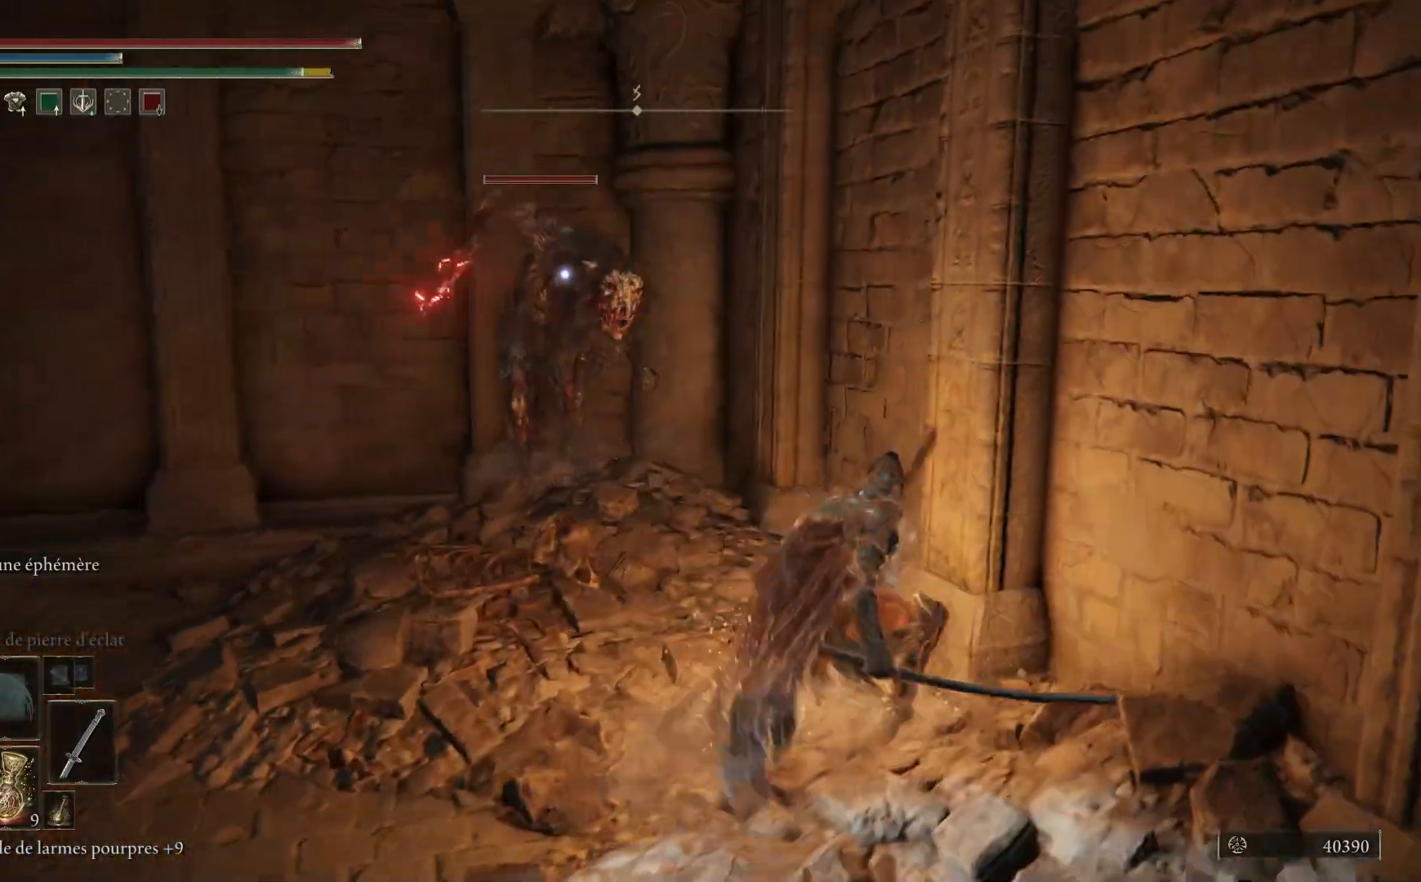
{"buttons": ["L1"], "left_stick": "up-left", "right_stick": "center", "events": [[383, "L1", "down"]]}
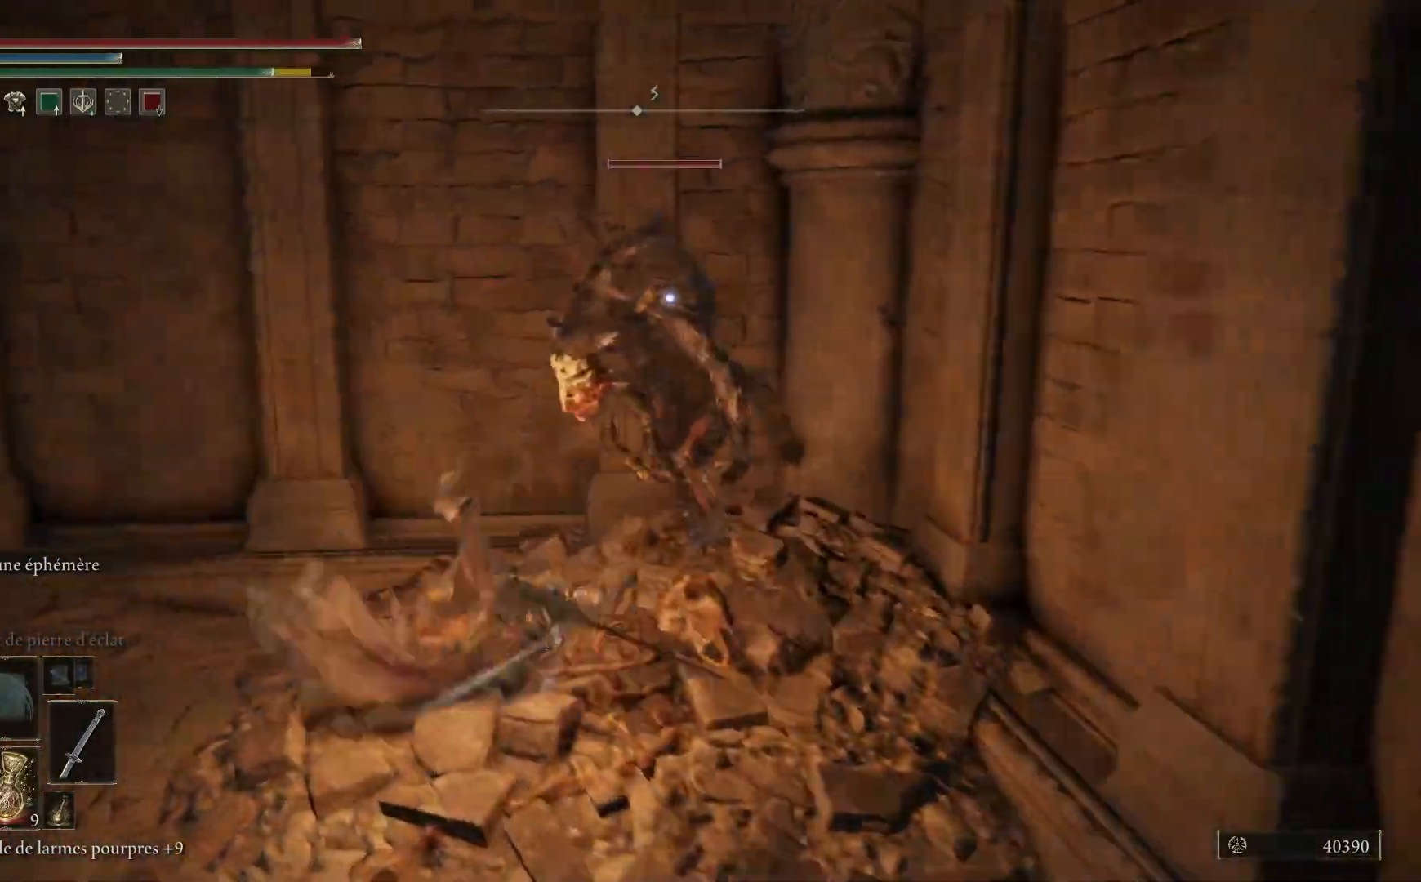
{"buttons": ["L1"], "left_stick": "up-right", "right_stick": "center", "events": [[17, "L1", "up"], [83, "L1", "down"], [83, "left_stick", "up"], [217, "L1", "up"], [283, "L1", "down"], [417, "L1", "up"], [467, "L1", "down"], [467, "left_stick", "up-right"]]}
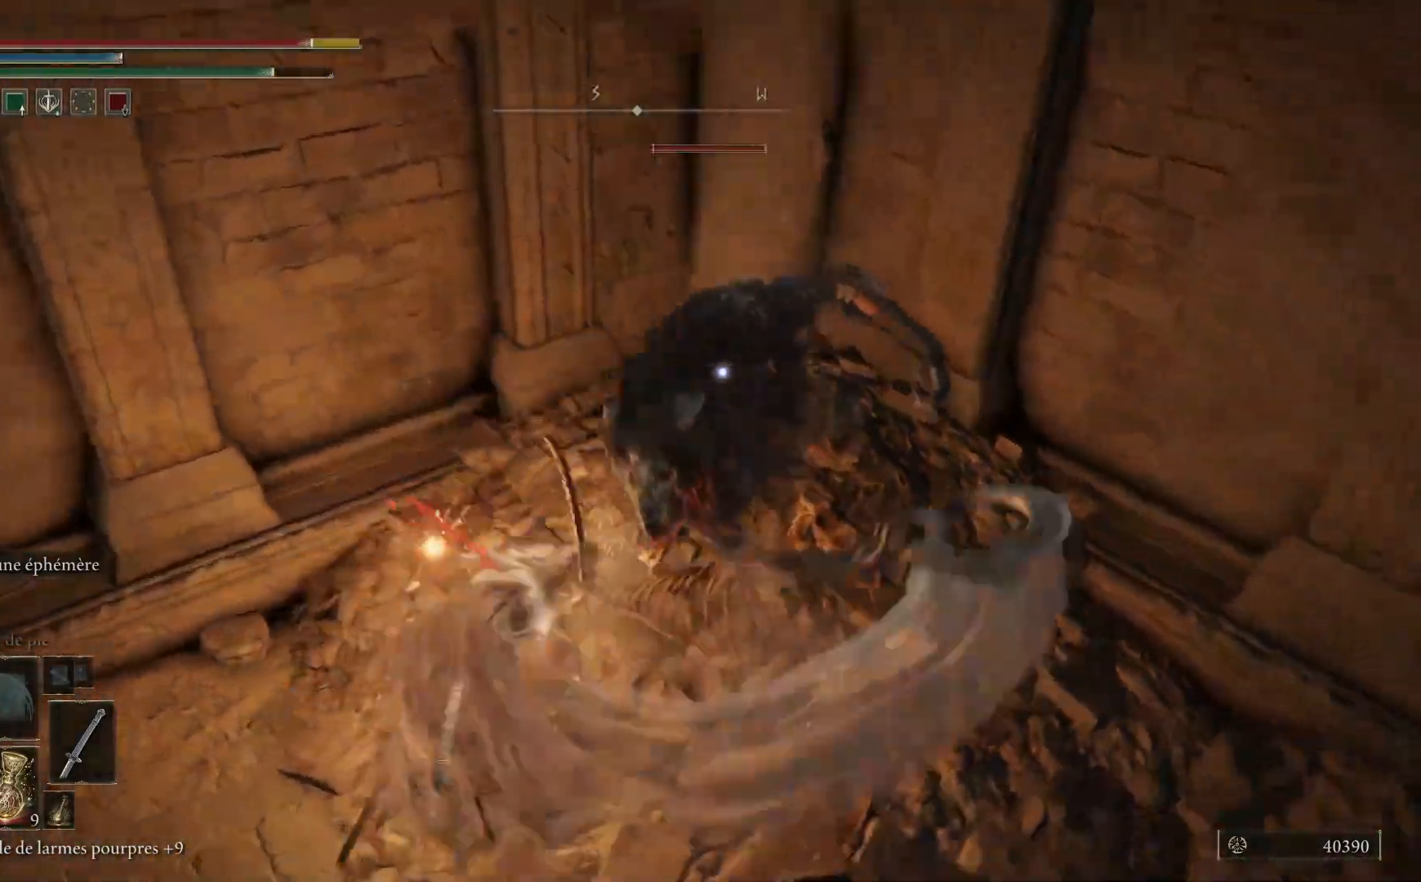
{"buttons": [], "left_stick": "up-right", "right_stick": "center", "events": [[100, "L1", "up"], [150, "L1", "down"], [283, "L1", "up"], [350, "L1", "down"], [483, "L1", "up"]]}
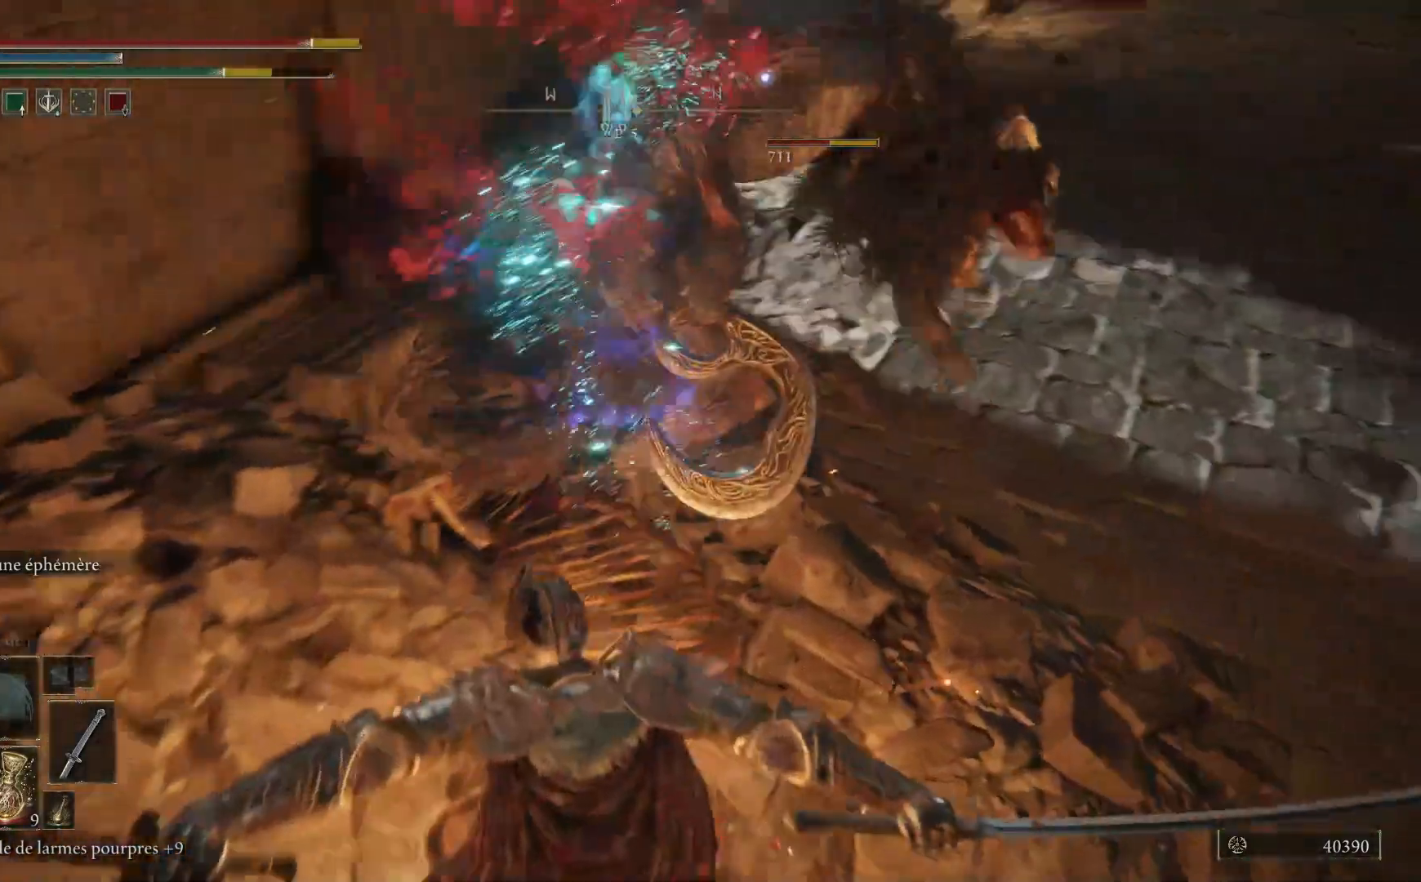
{"buttons": ["L1"], "left_stick": "up-right", "right_stick": "center", "events": [[33, "L1", "down"], [167, "L1", "up"], [217, "L1", "down"], [367, "L1", "up"], [433, "L1", "down"]]}
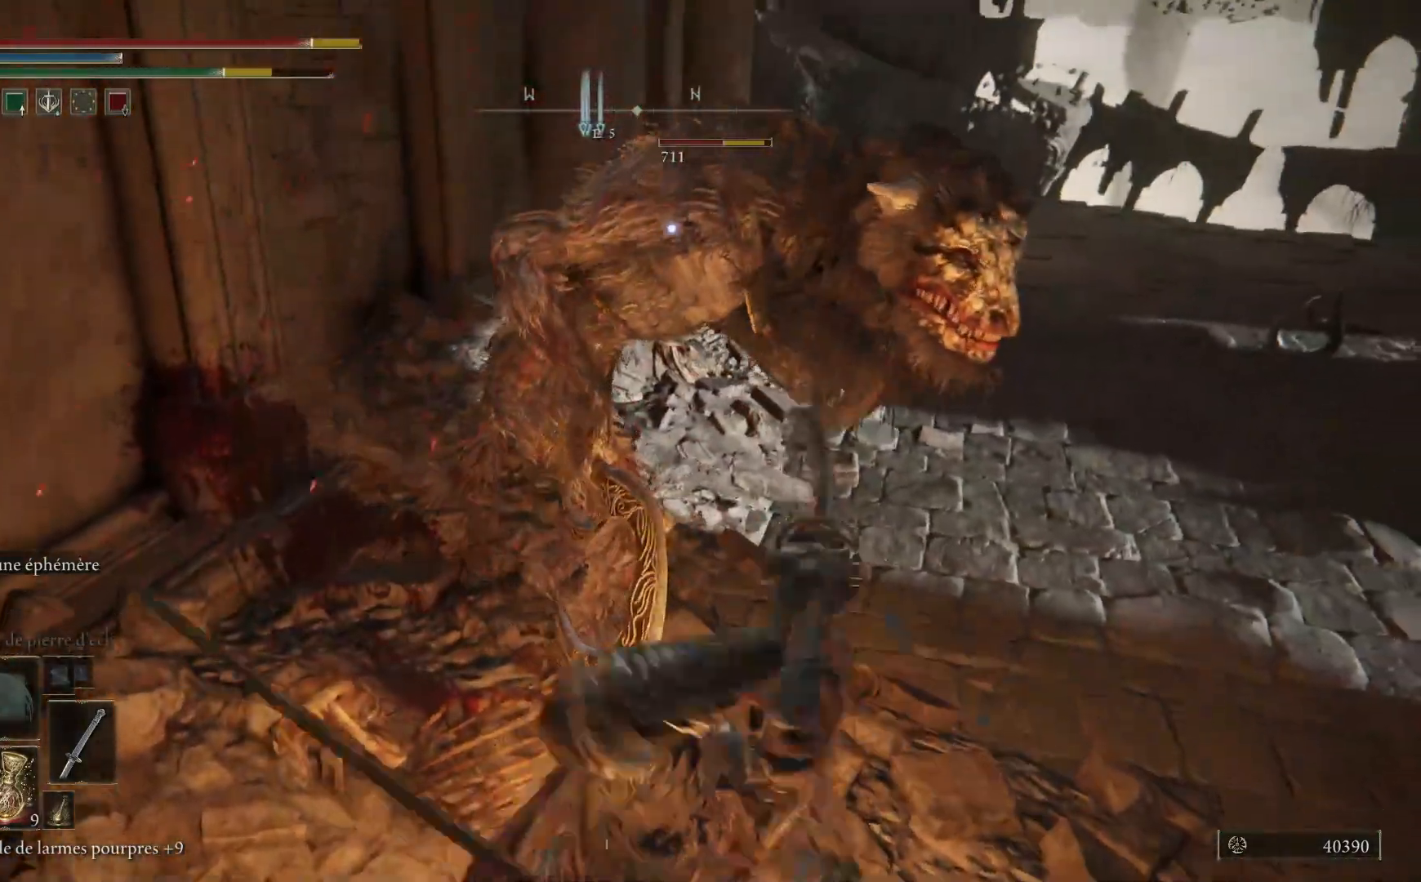
{"buttons": [], "left_stick": "up", "right_stick": "center", "events": [[67, "L1", "up"], [117, "left_stick", "up"], [150, "L1", "down"], [250, "L1", "up"], [333, "L1", "down"], [467, "L1", "up"]]}
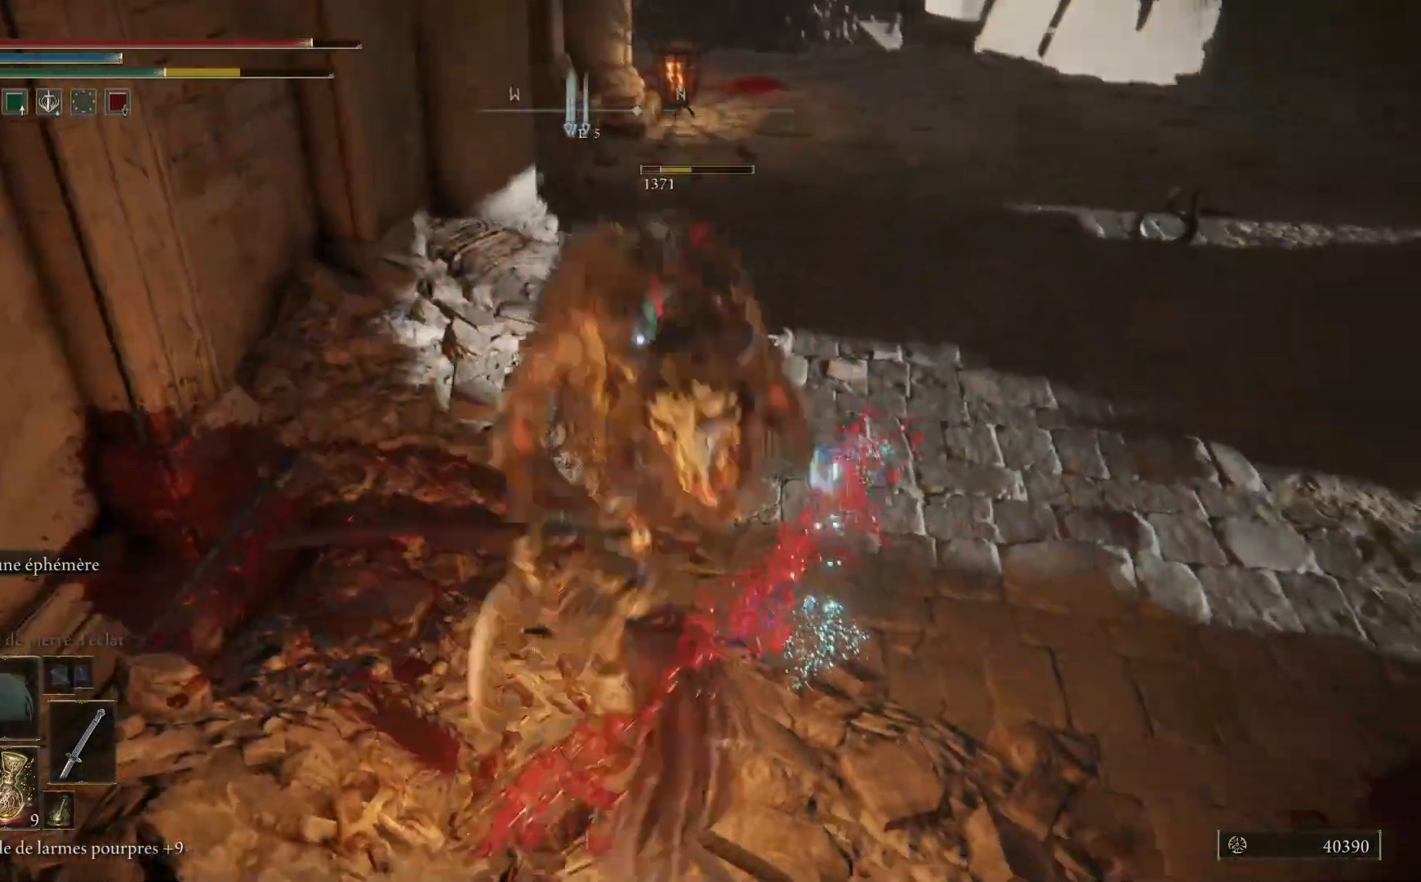
{"buttons": ["L1"], "left_stick": "up", "right_stick": "center", "events": [[33, "L1", "down"], [133, "L1", "up"], [217, "L1", "down"], [350, "L1", "up"], [417, "L1", "down"]]}
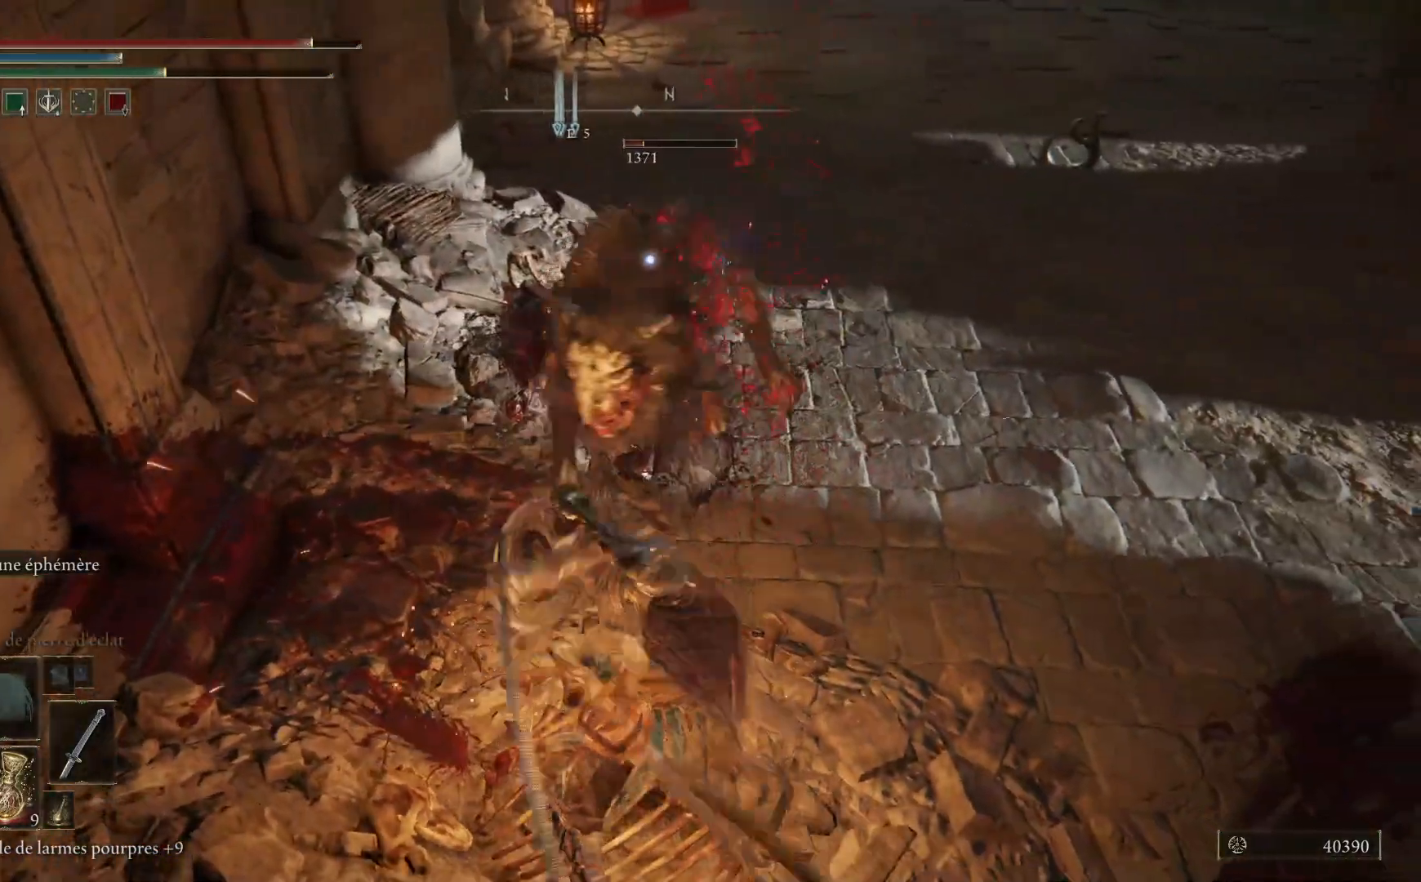
{"buttons": [], "left_stick": "center", "right_stick": "center", "events": [[33, "L1", "up"], [133, "L1", "down"], [250, "L1", "up"], [467, "left_stick", "center"]]}